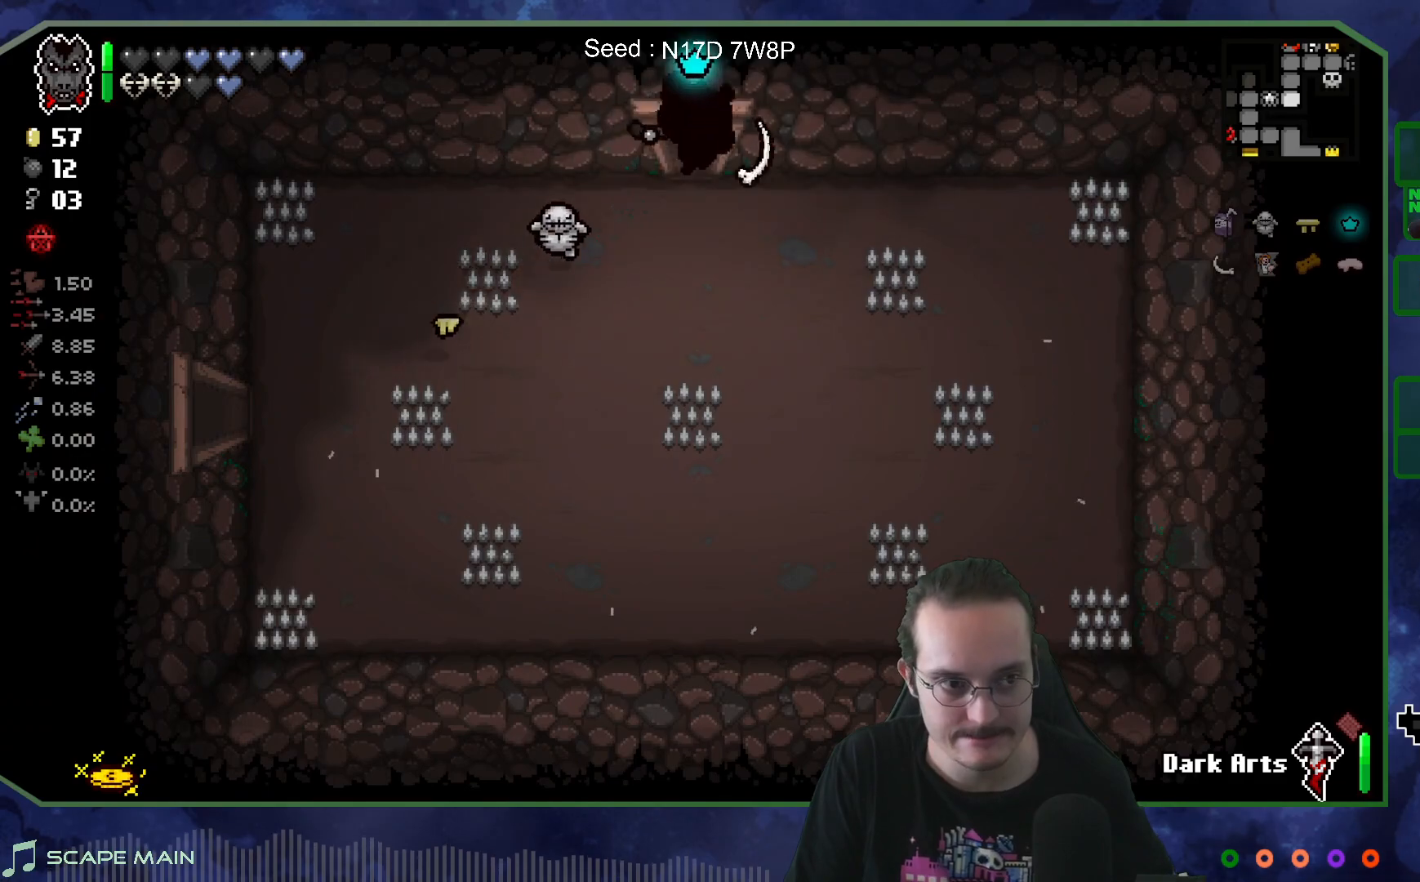
Gameplay with a controller (Xbox layout); each line is a JSON object with the inputs held at the frame after it. "events" lists button and stick changes between this image and that frame as [ms after this image, input, new state], when the widget could be followed in between. Not read: L3 R3.
{"buttons": [], "left_stick": "up", "right_stick": "center", "events": [[17, "left_stick", "up"]]}
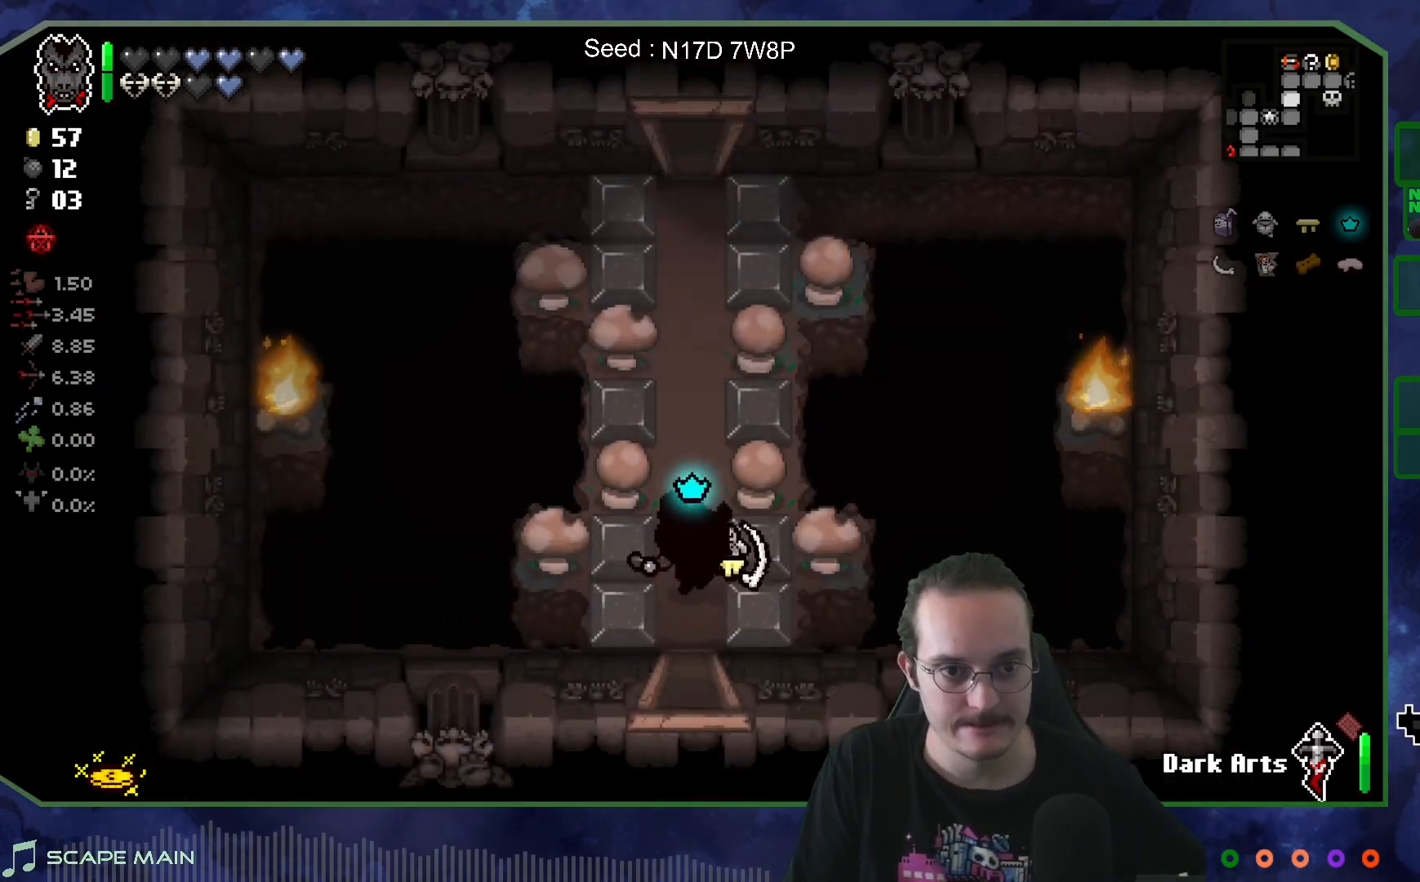
{"buttons": [], "left_stick": "up", "right_stick": "center", "events": []}
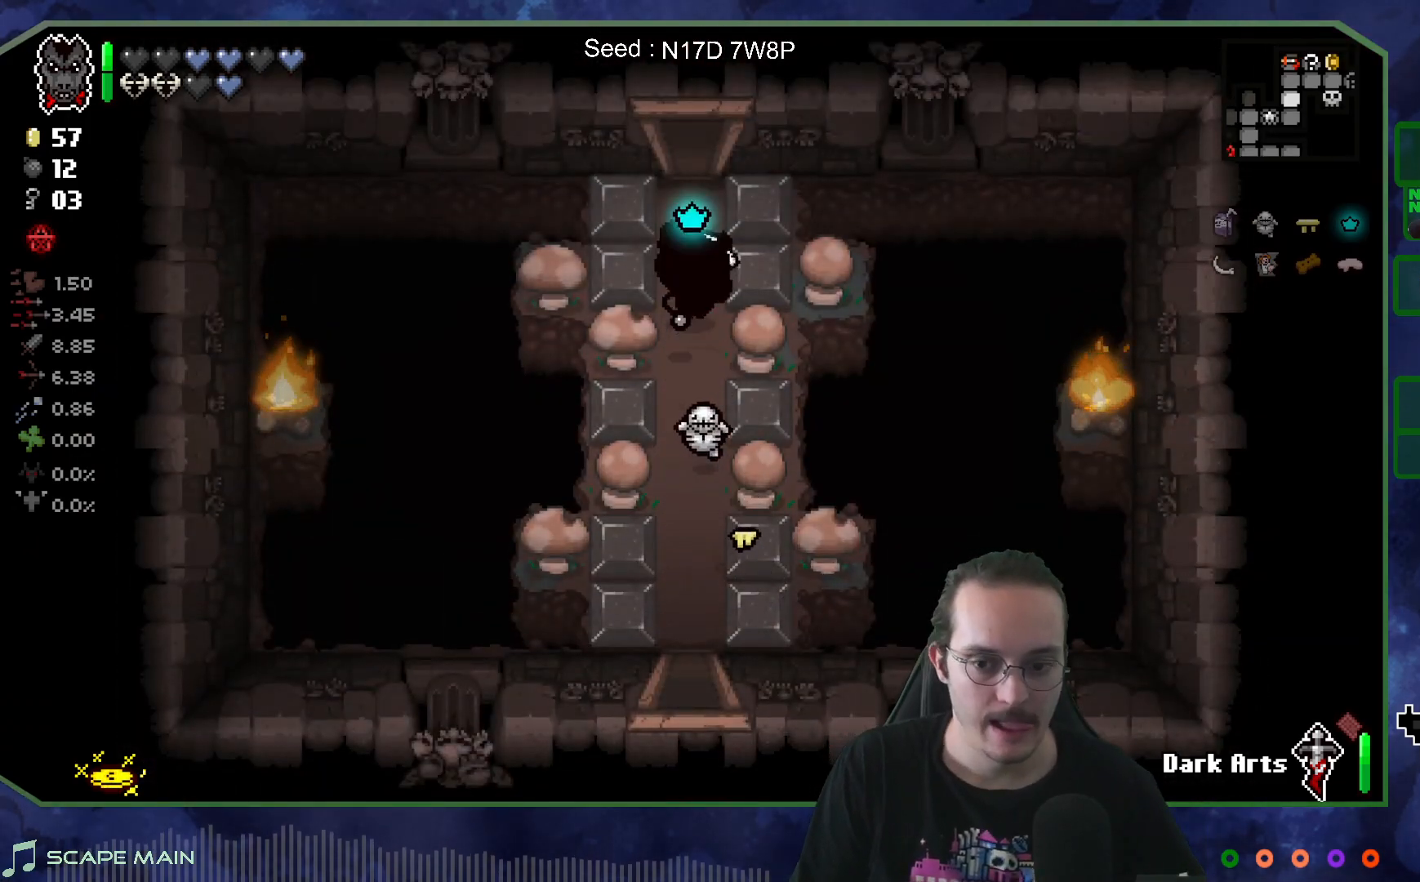
{"buttons": [], "left_stick": "up-right", "right_stick": "center", "events": [[383, "left_stick", "up-right"]]}
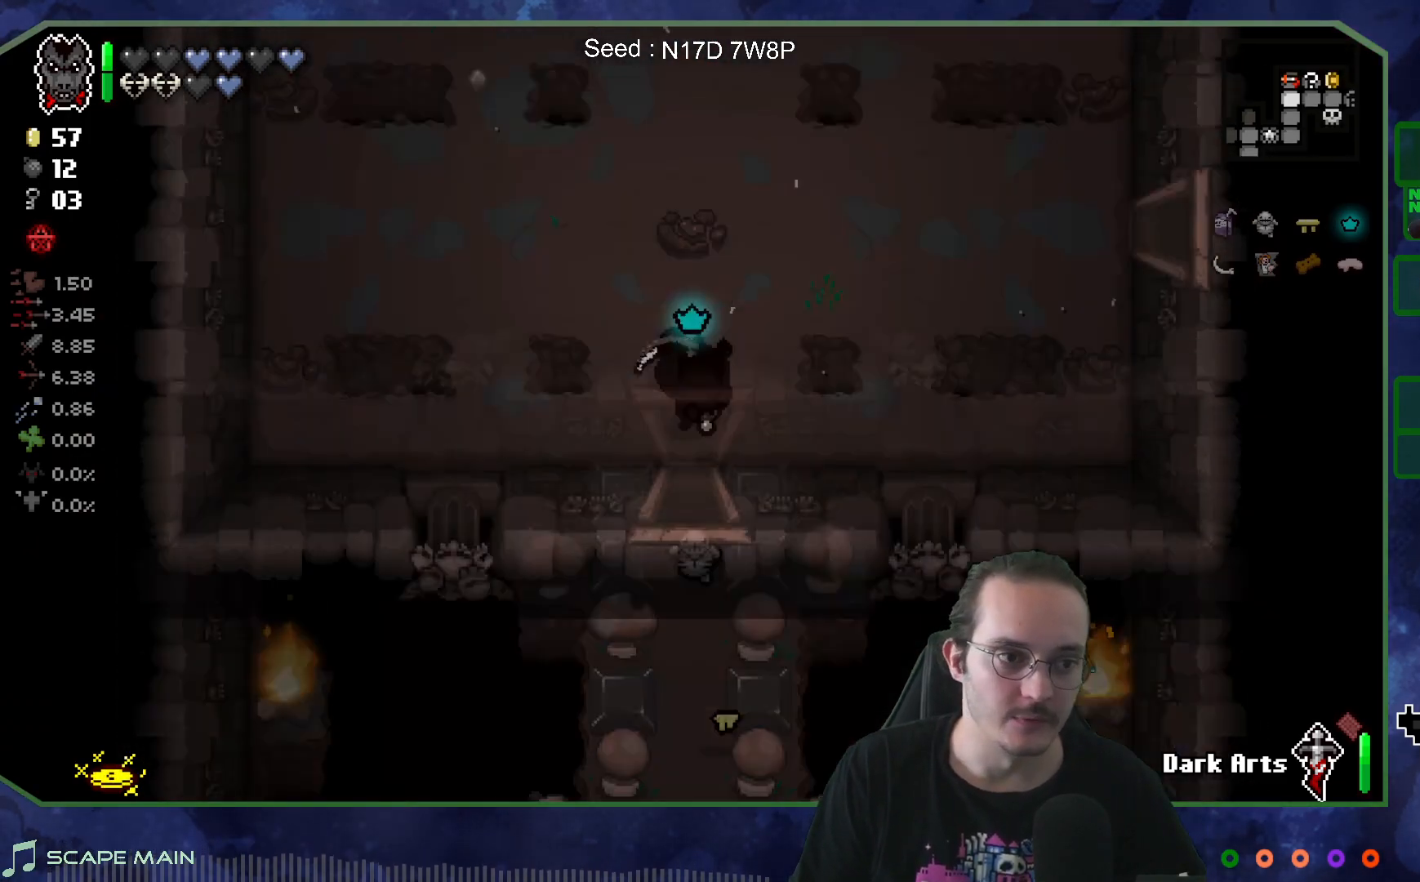
{"buttons": [], "left_stick": "up-right", "right_stick": "center", "events": []}
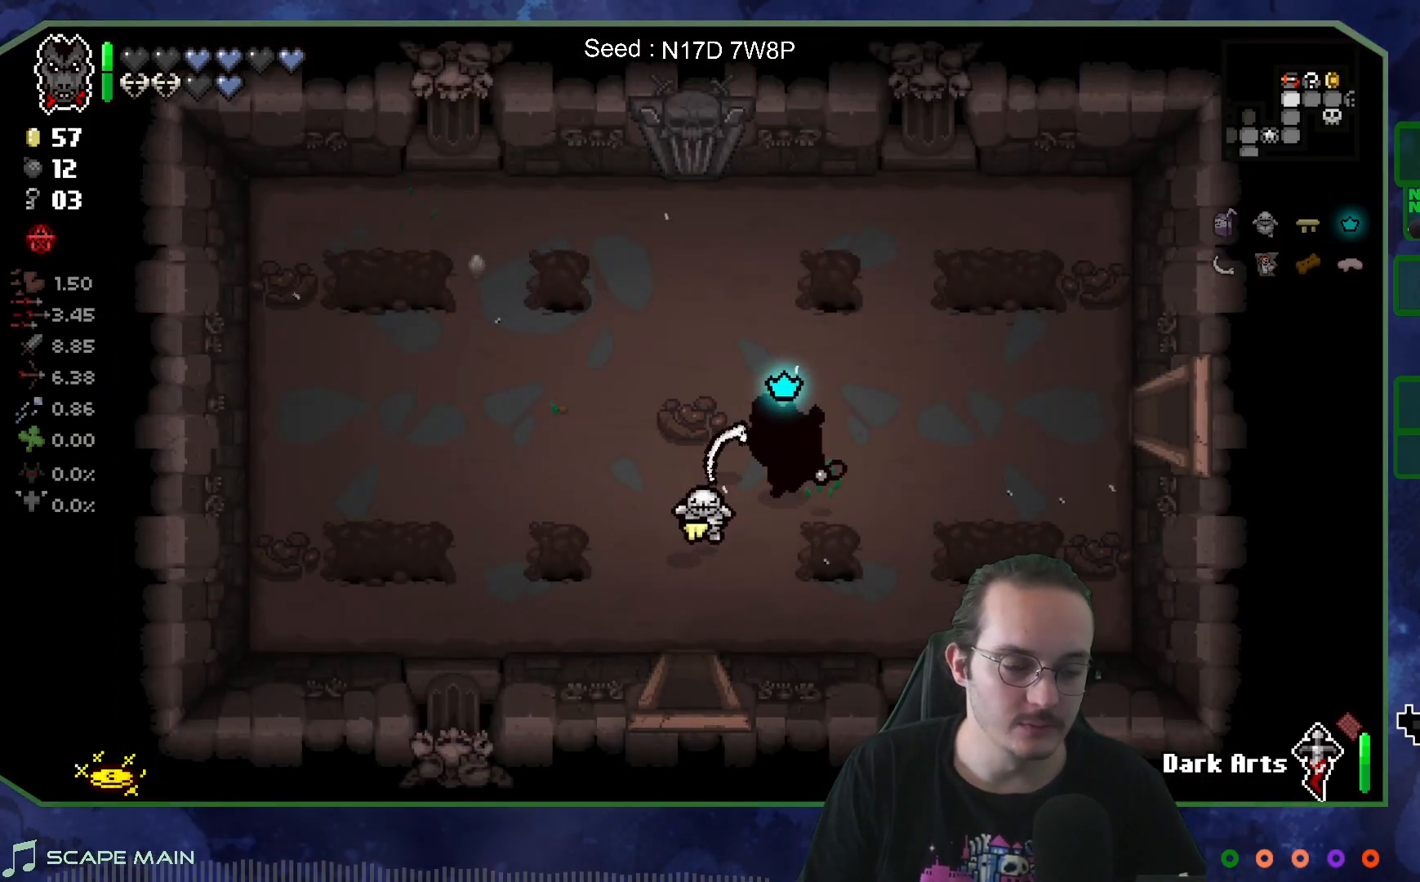
{"buttons": [], "left_stick": "right", "right_stick": "center", "events": [[183, "left_stick", "right"]]}
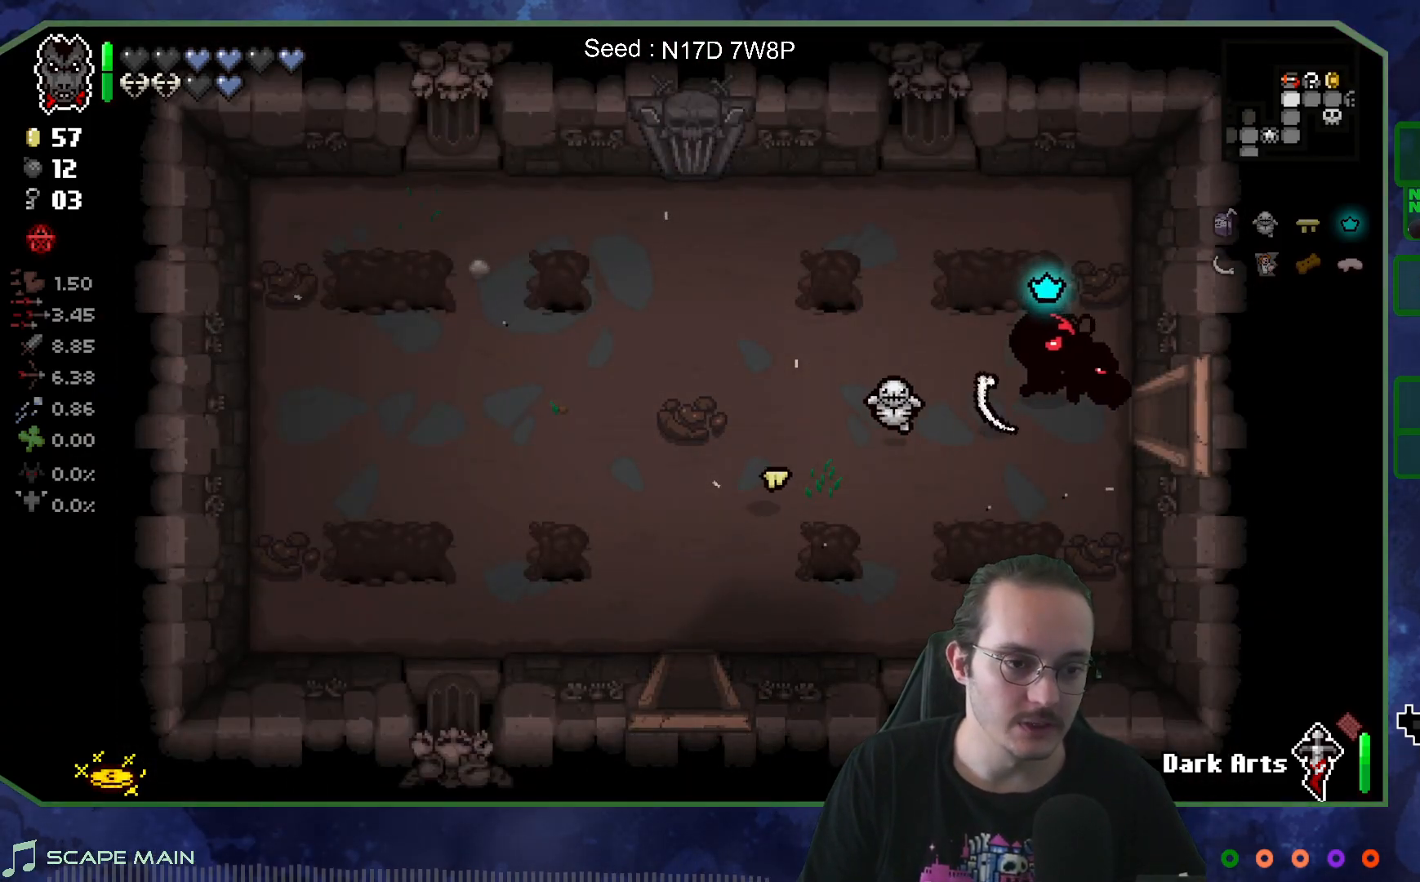
{"buttons": [], "left_stick": "right", "right_stick": "center", "events": []}
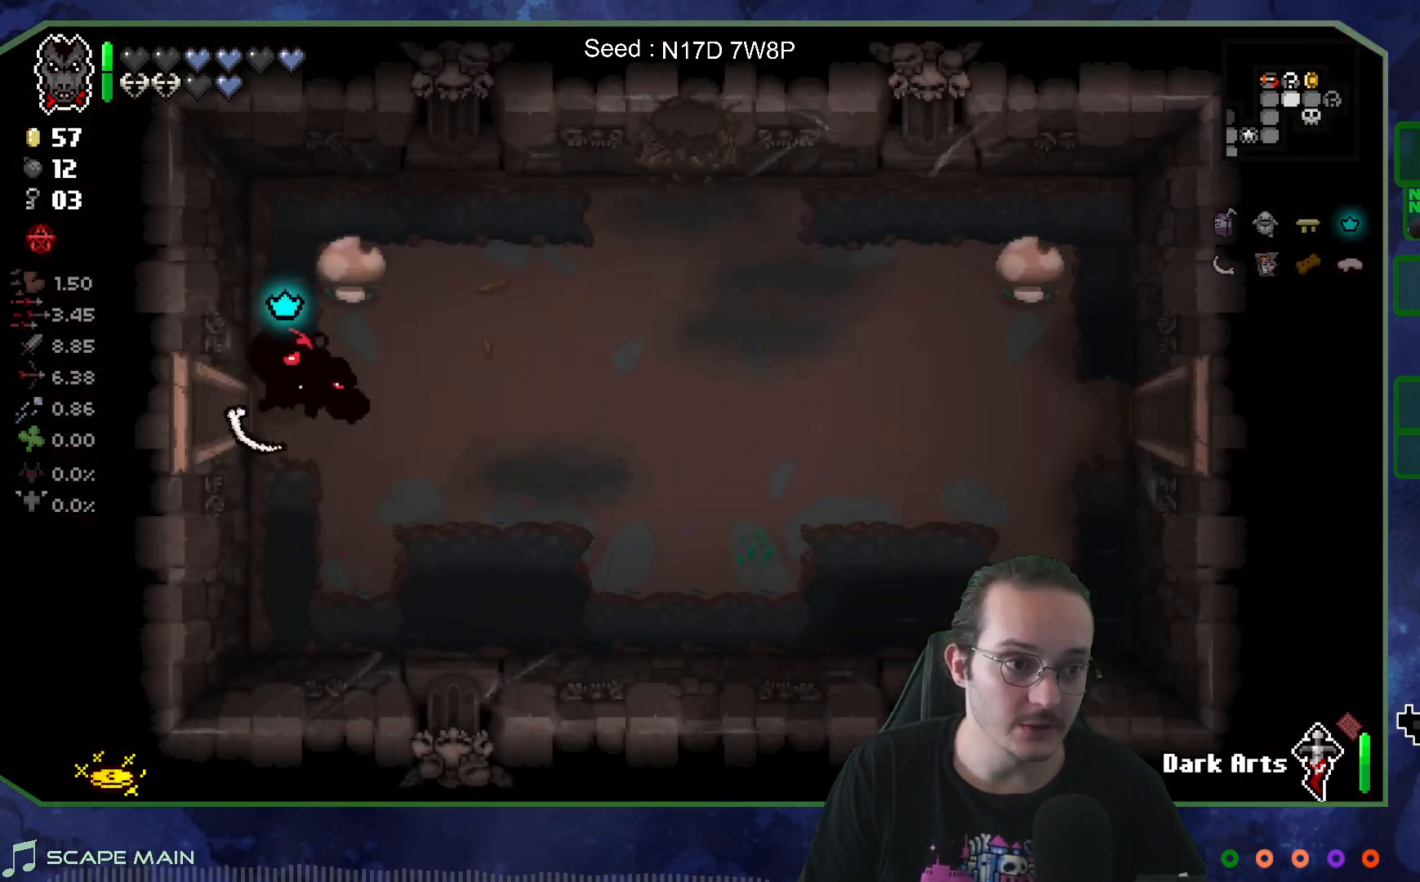
{"buttons": [], "left_stick": "up-right", "right_stick": "center", "events": [[33, "left_stick", "up-right"]]}
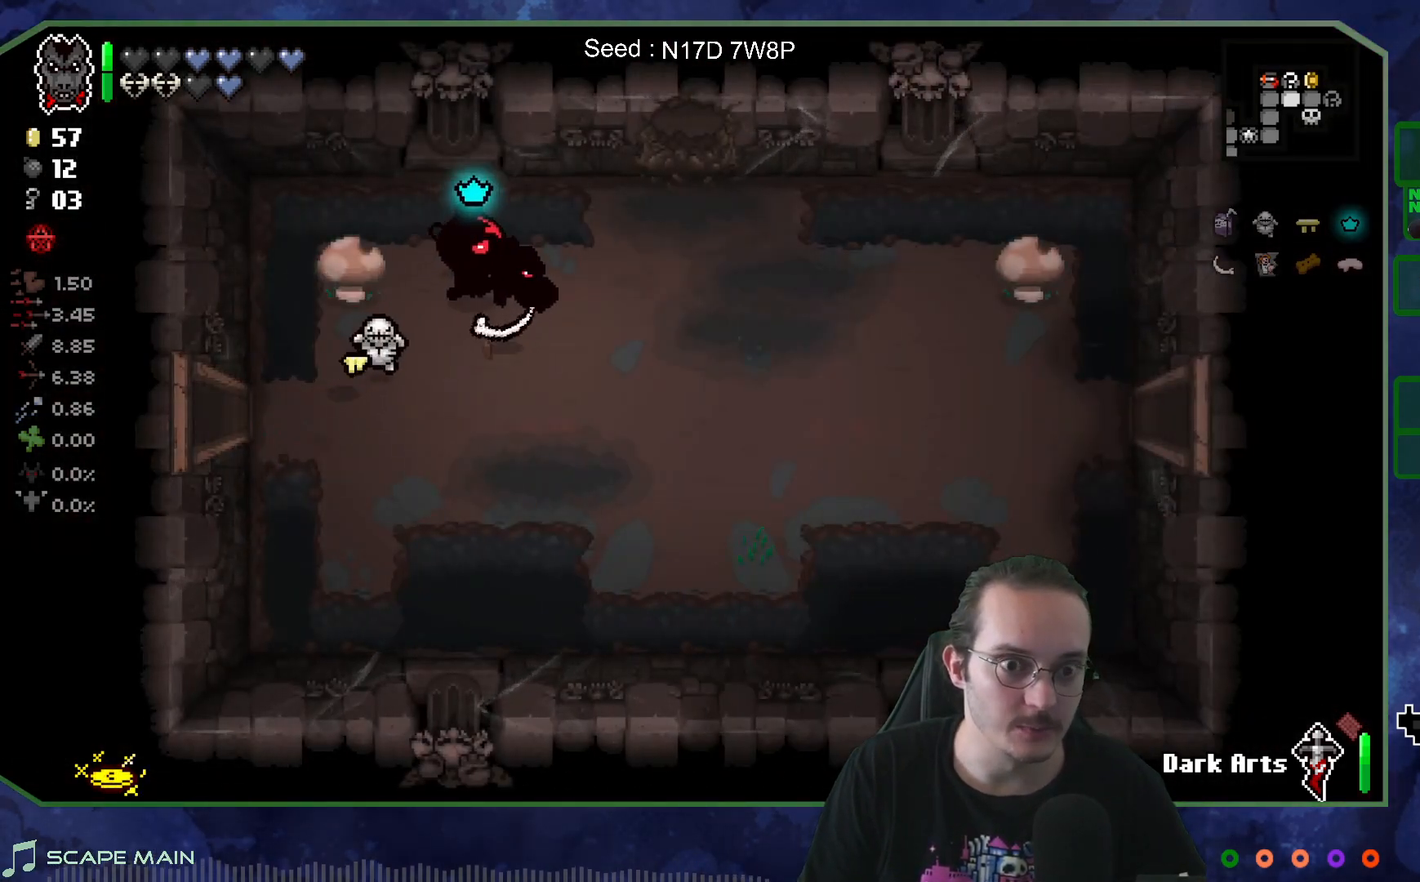
{"buttons": [], "left_stick": "up", "right_stick": "center", "events": [[483, "left_stick", "up"]]}
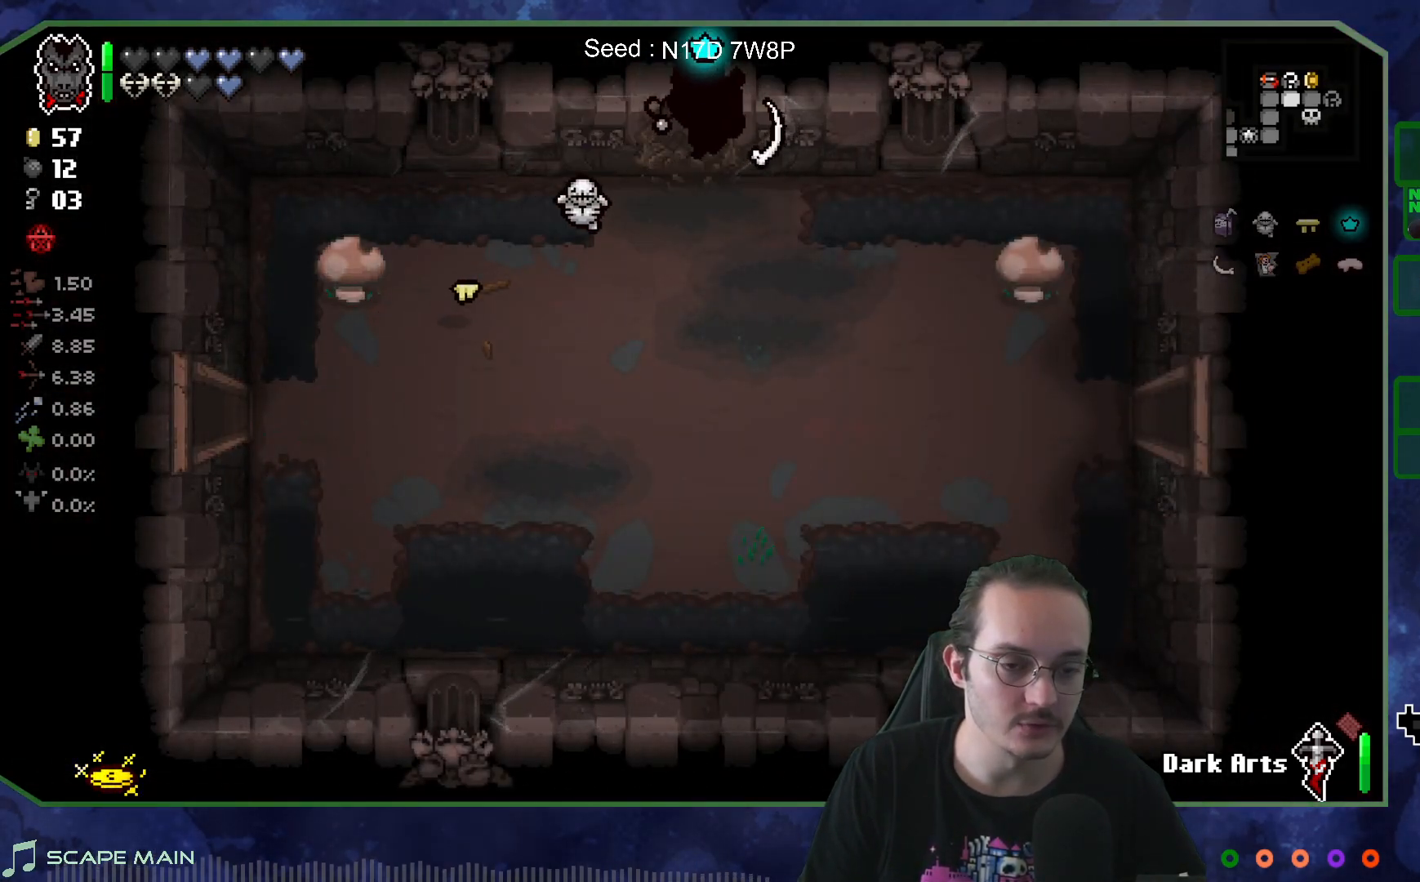
{"buttons": [], "left_stick": "up-left", "right_stick": "center", "events": [[100, "left_stick", "up-left"]]}
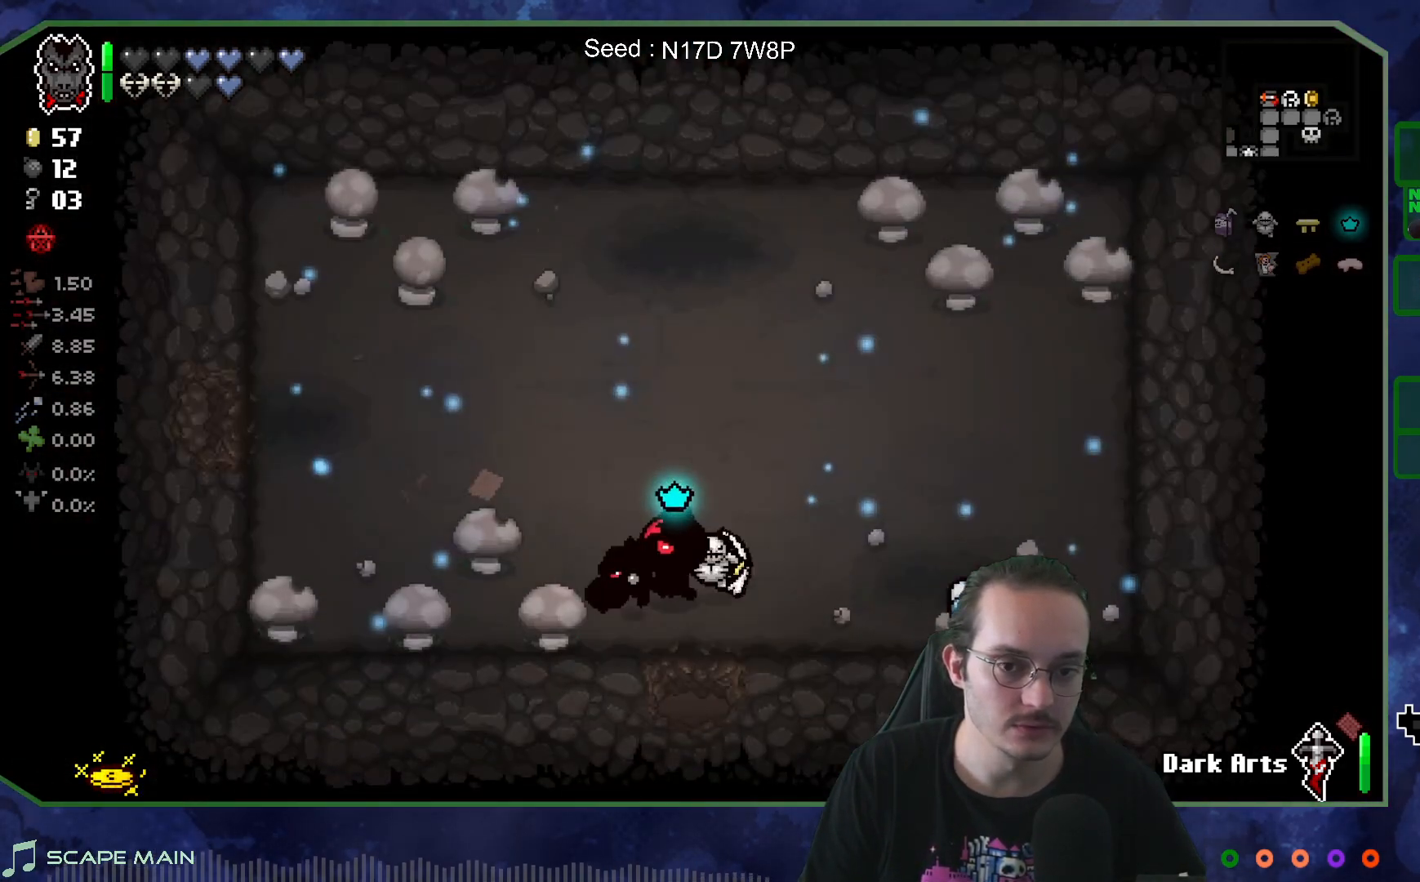
{"buttons": [], "left_stick": "up-left", "right_stick": "center", "events": []}
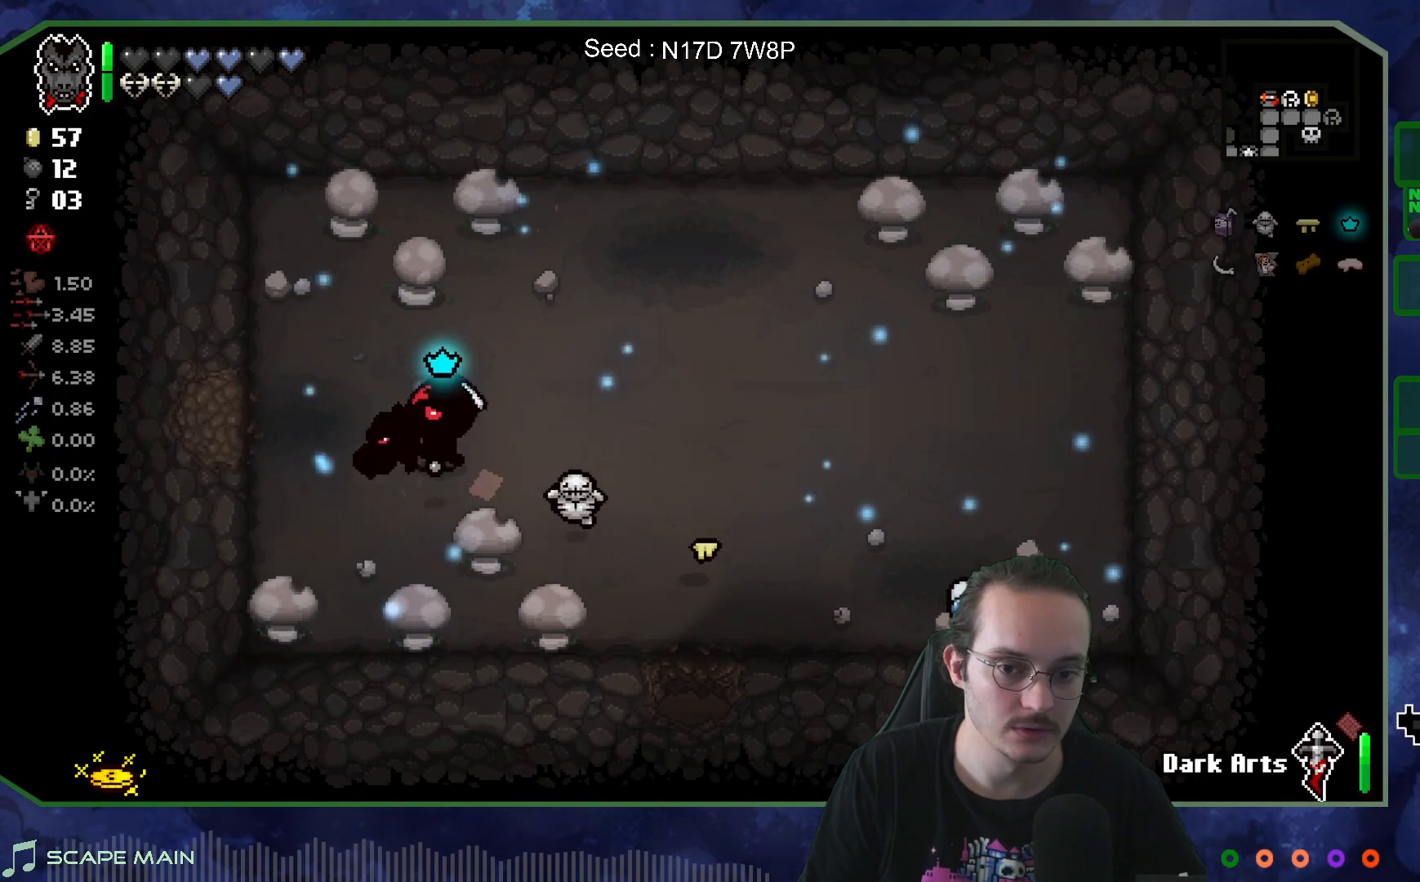
{"buttons": [], "left_stick": "up-right", "right_stick": "center", "events": [[33, "left_stick", "left"], [350, "left_stick", "up-right"]]}
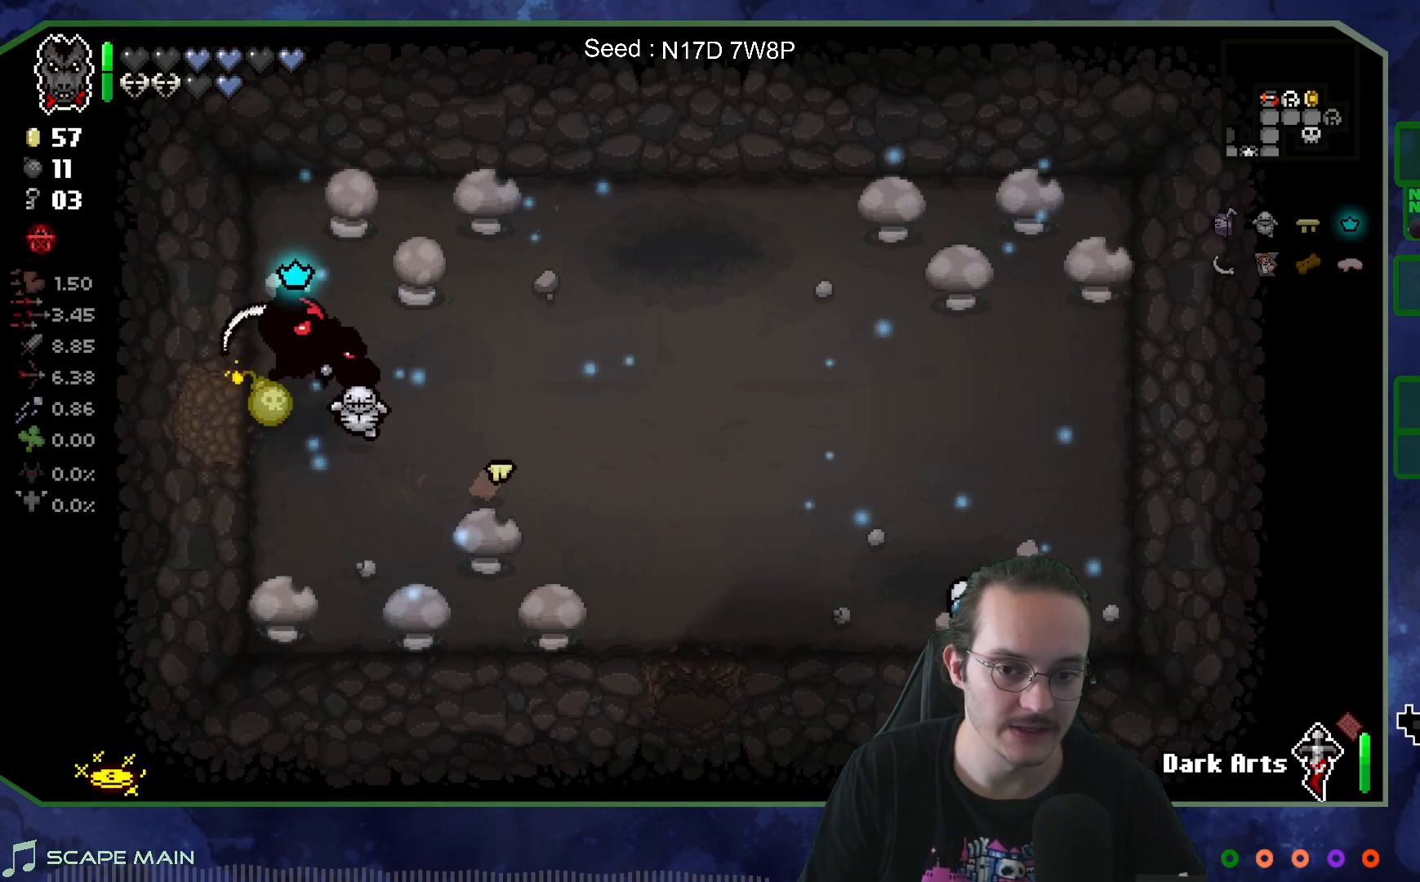
{"buttons": [], "left_stick": "down-right", "right_stick": "center", "events": [[33, "left_stick", "right"], [300, "left_stick", "down-right"]]}
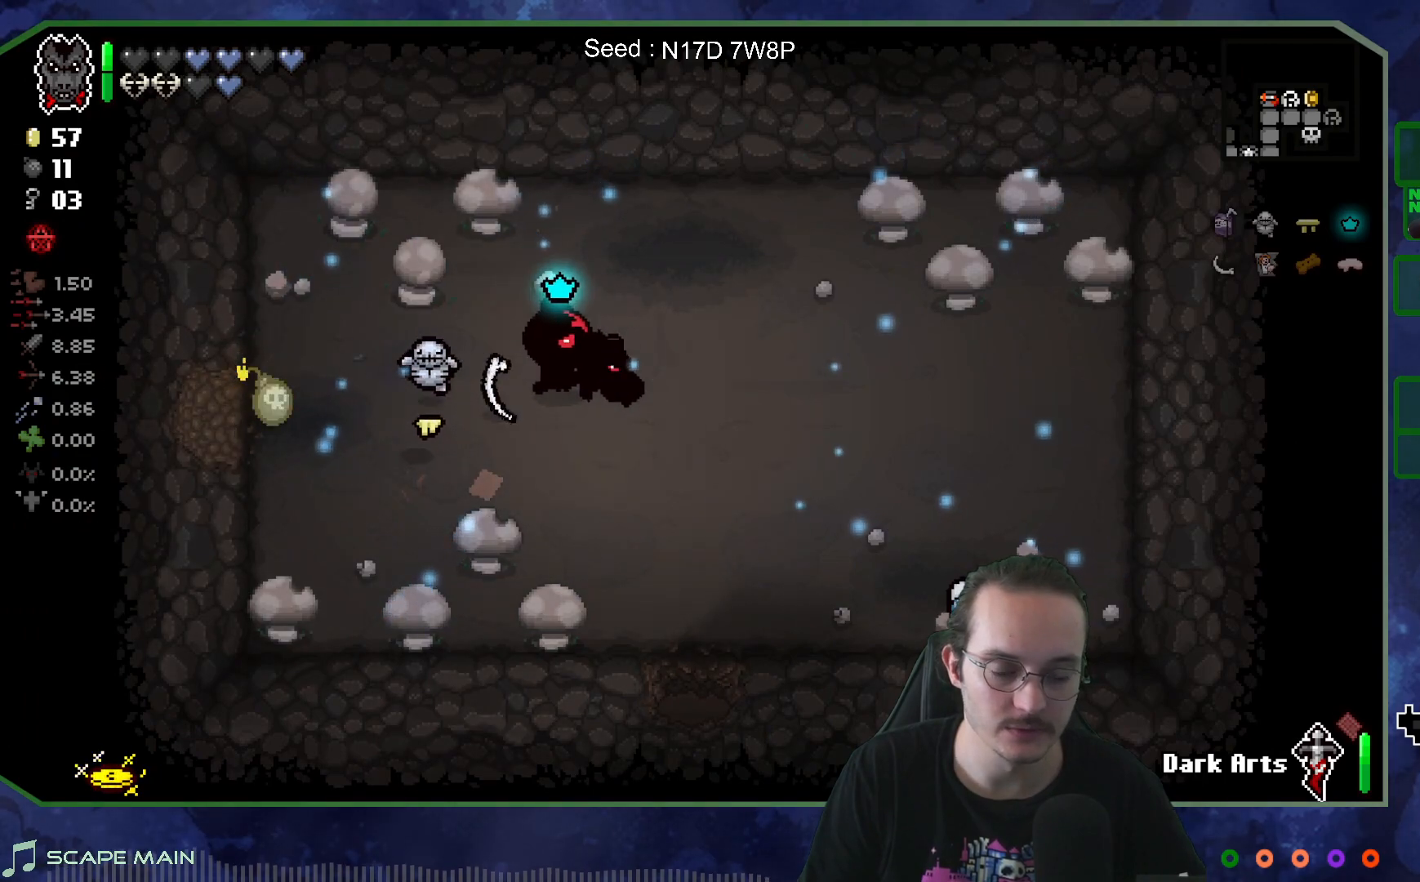
{"buttons": [], "left_stick": "center", "right_stick": "center", "events": [[167, "left_stick", "center"]]}
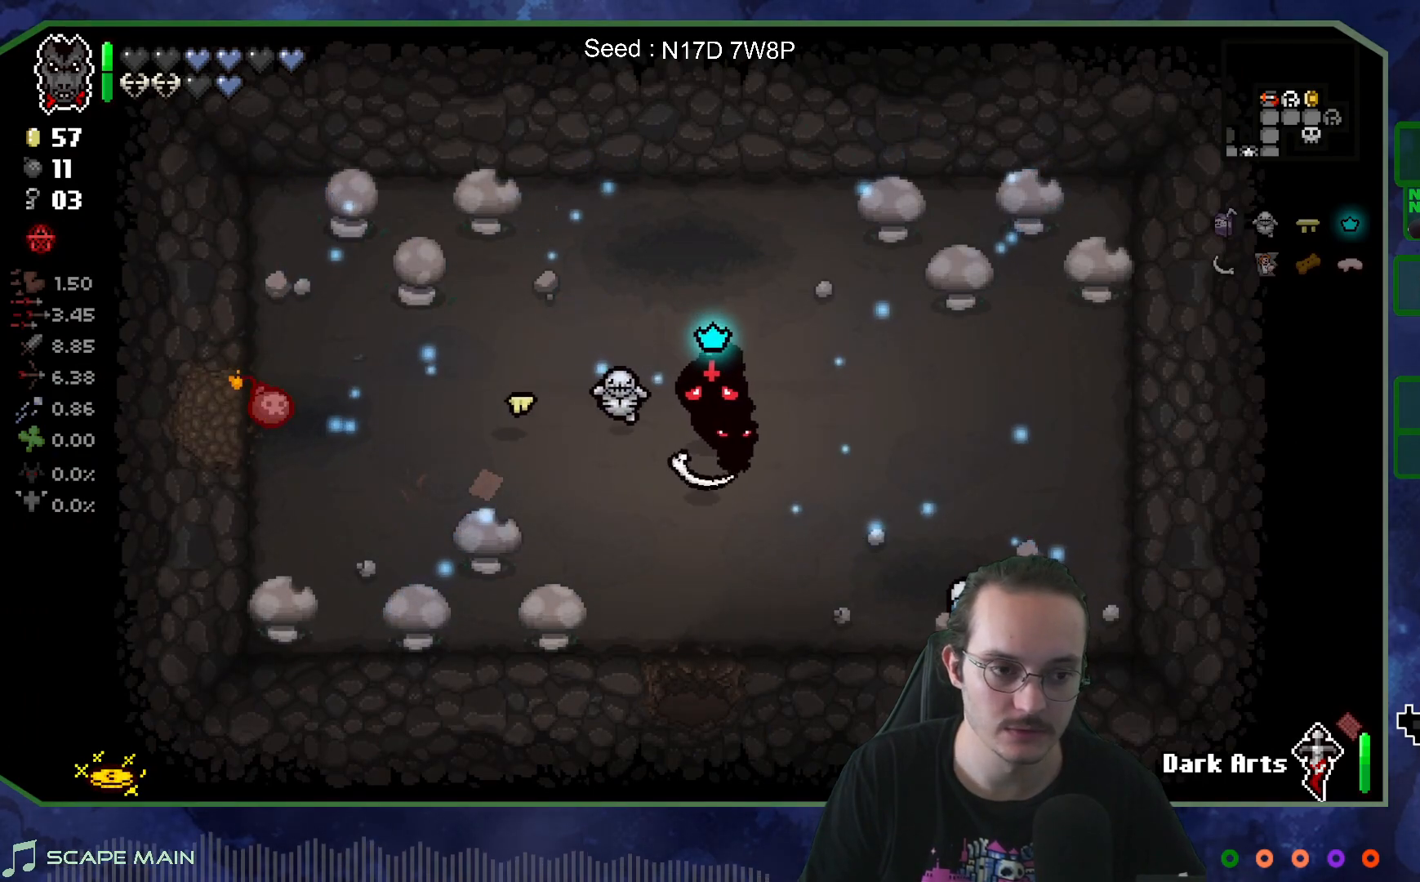
{"buttons": [], "left_stick": "left", "right_stick": "center", "events": [[350, "left_stick", "left"]]}
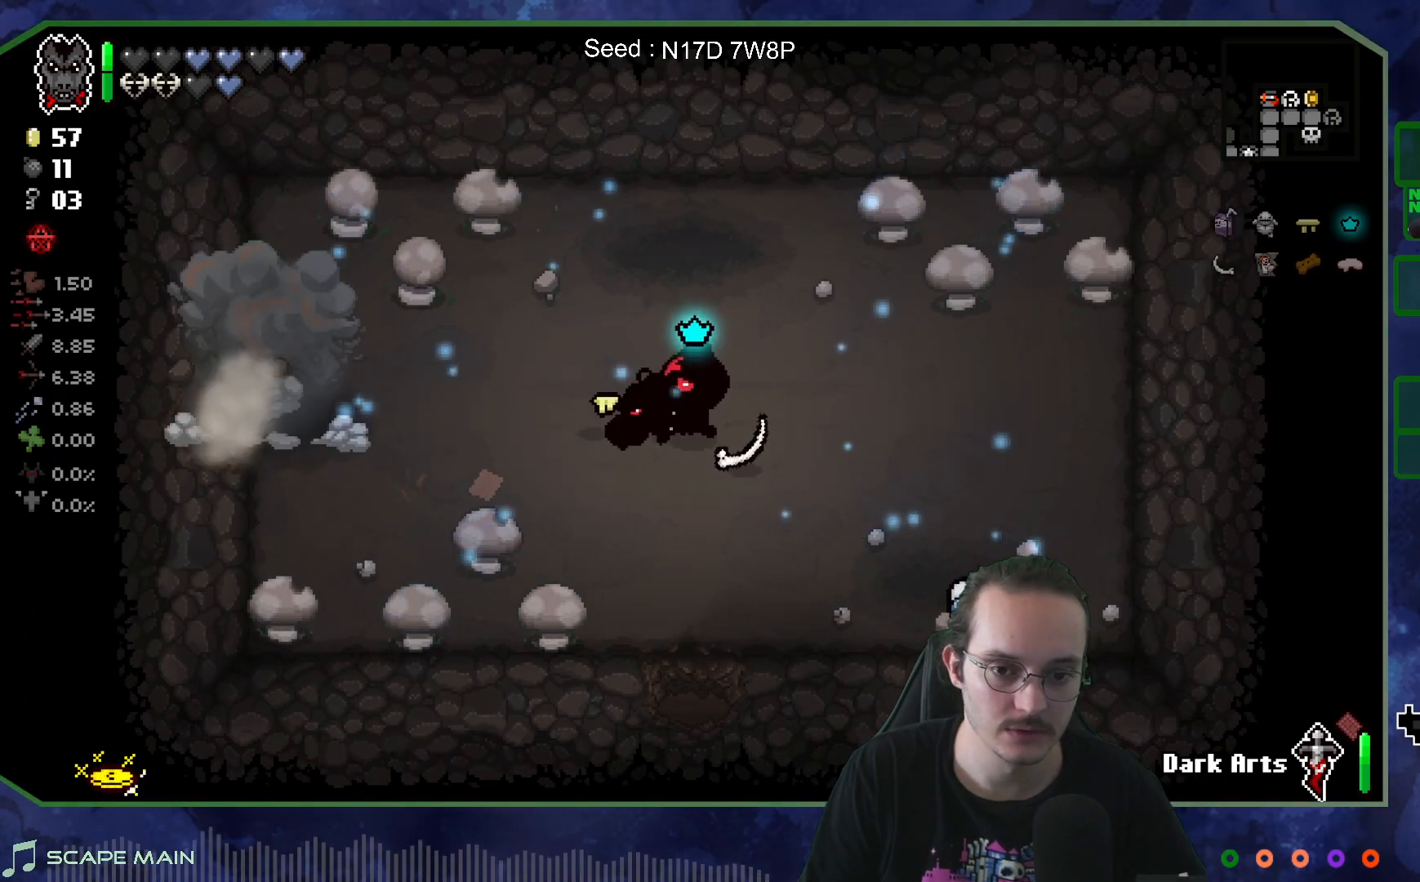
{"buttons": [], "left_stick": "center", "right_stick": "right", "events": [[350, "right_stick", "right"], [417, "left_stick", "center"]]}
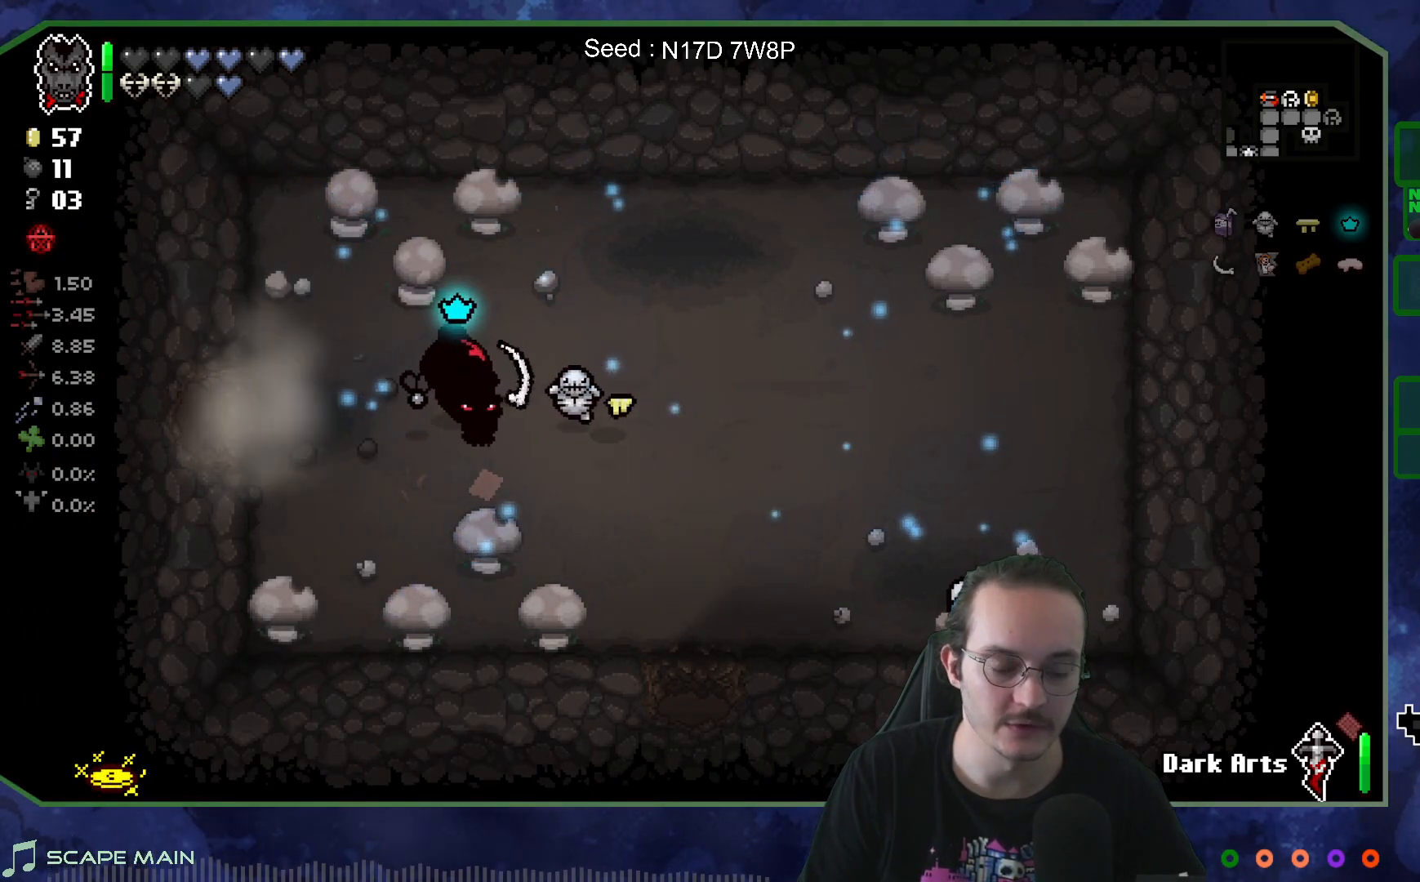
{"buttons": [], "left_stick": "center", "right_stick": "center", "events": [[383, "right_stick", "center"]]}
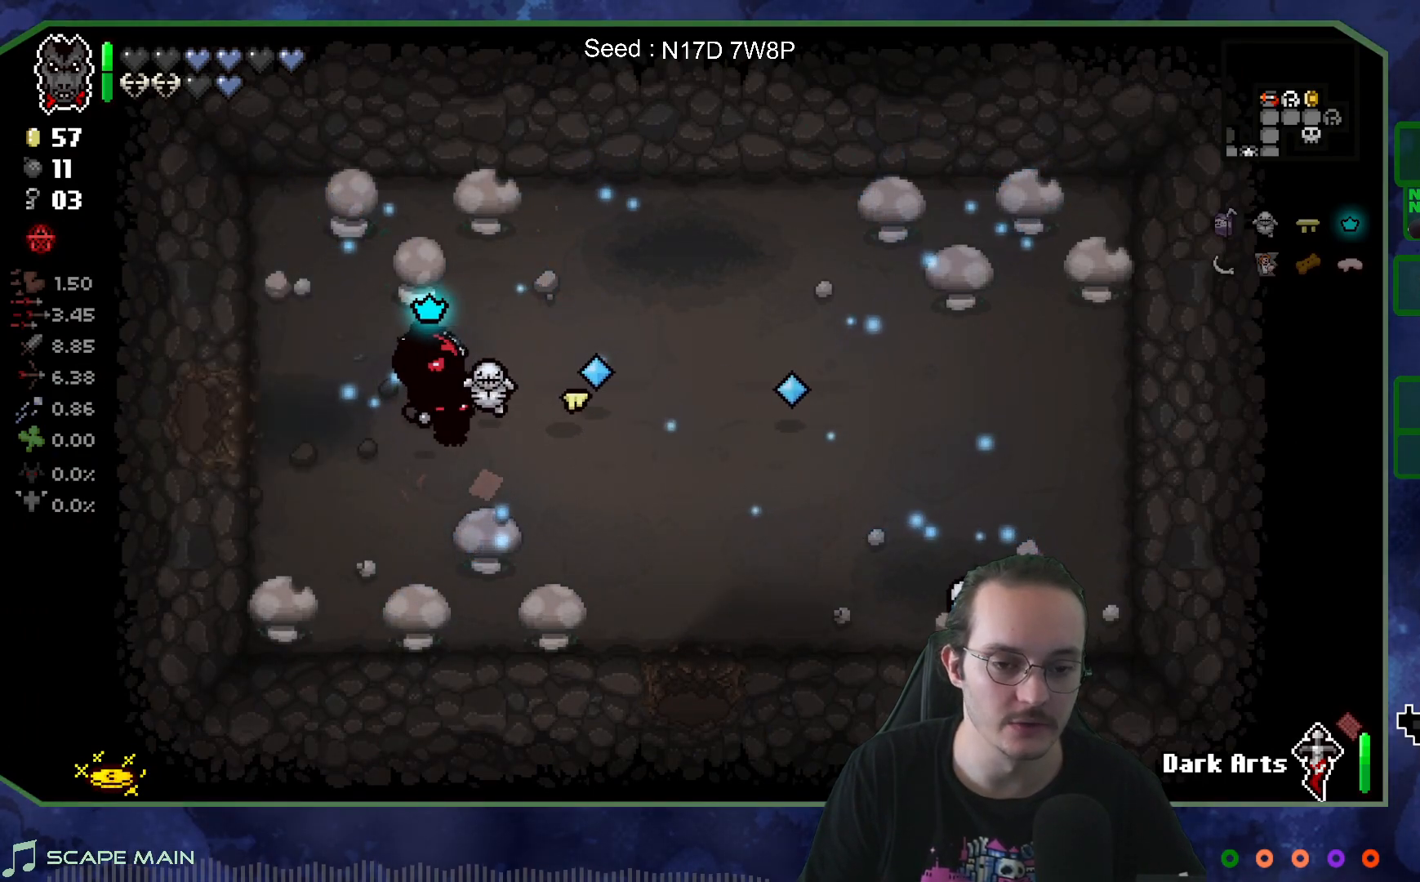
{"buttons": [], "left_stick": "left", "right_stick": "center", "events": [[350, "left_stick", "left"]]}
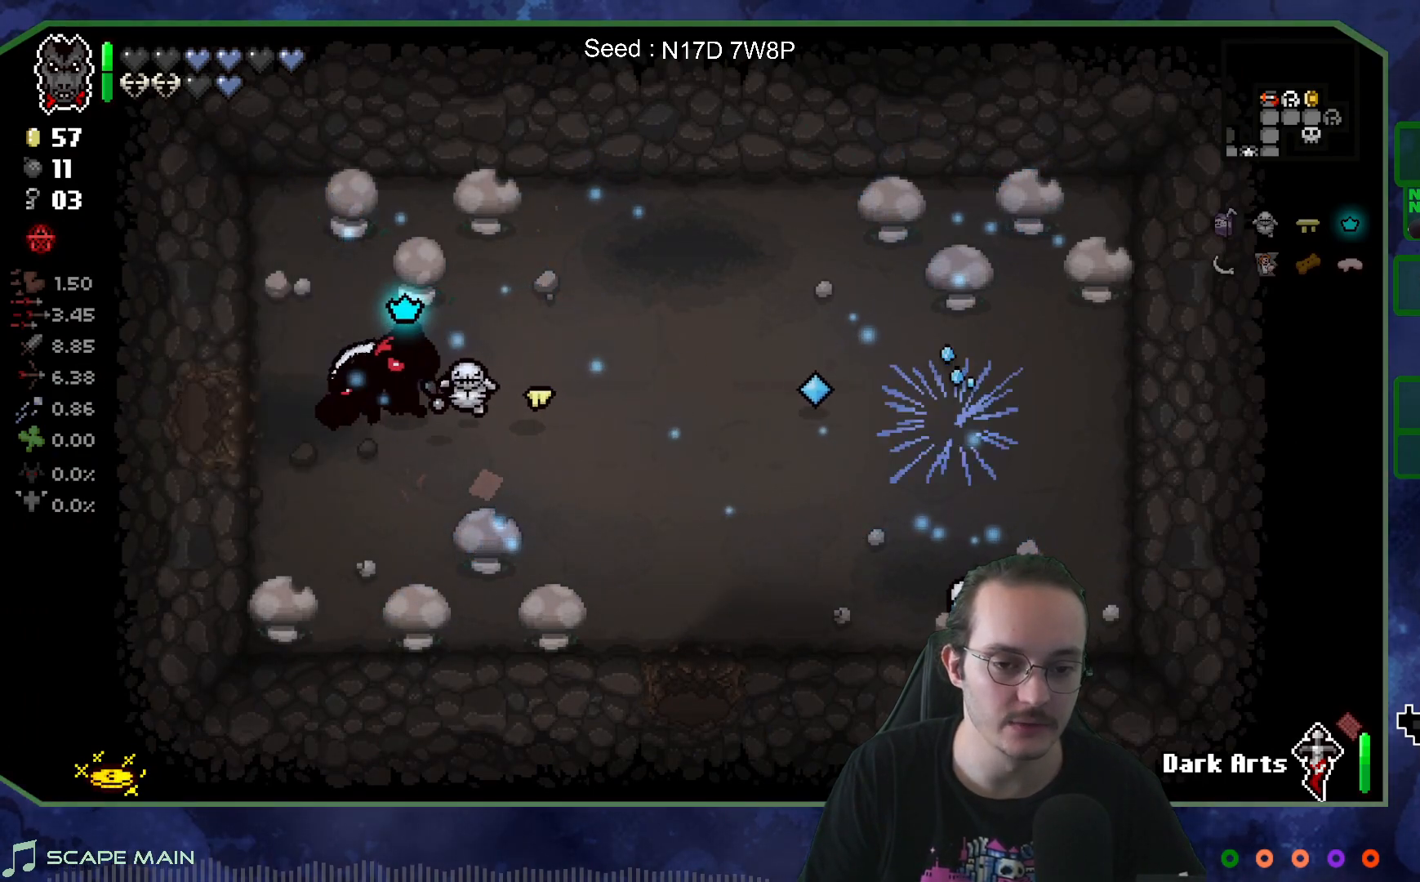
{"buttons": [], "left_stick": "left", "right_stick": "center", "events": [[50, "left_stick", "center"], [333, "left_stick", "left"]]}
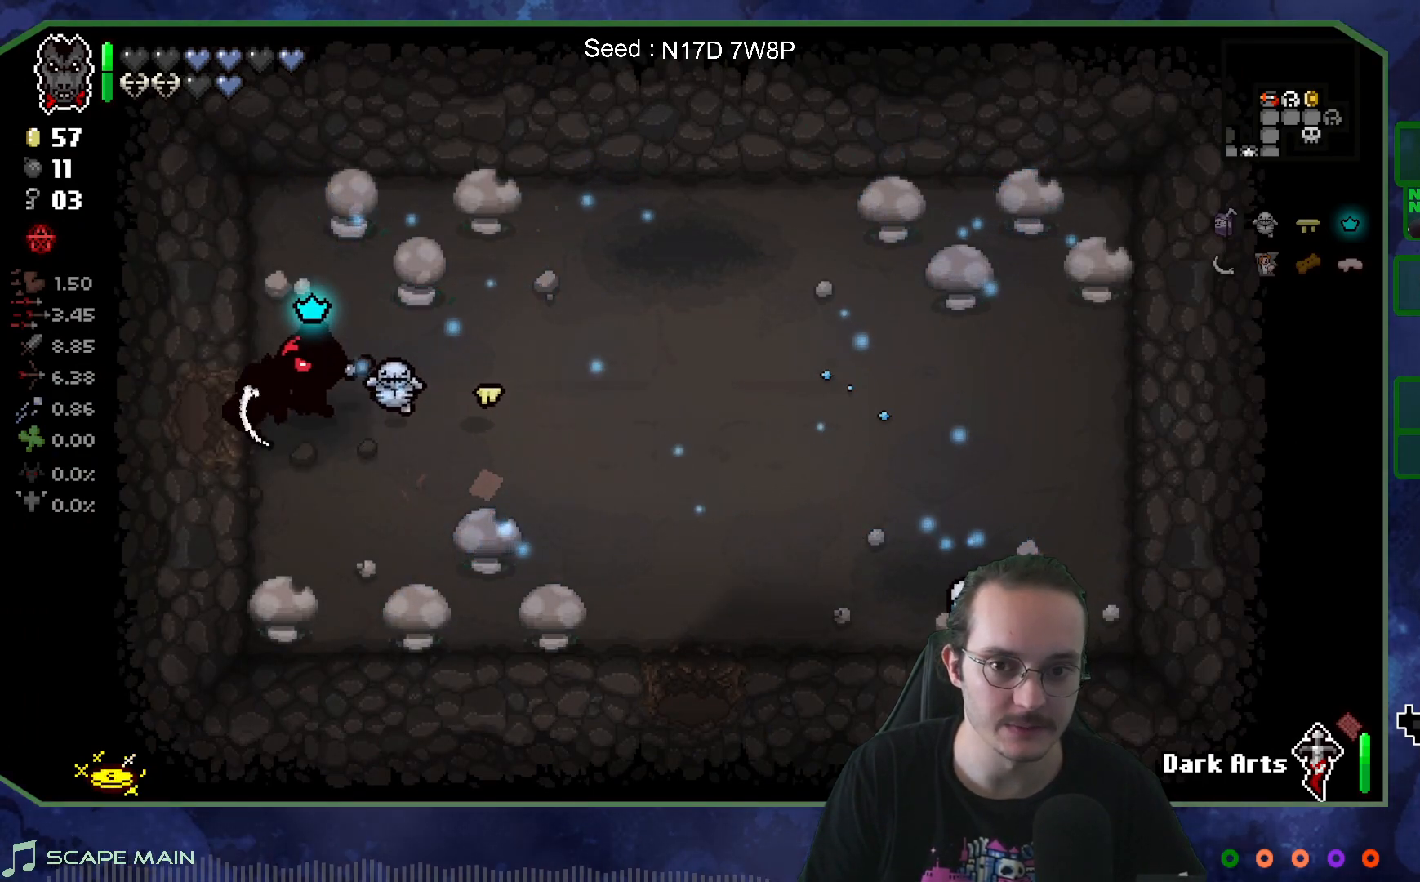
{"buttons": [], "left_stick": "left", "right_stick": "center", "events": []}
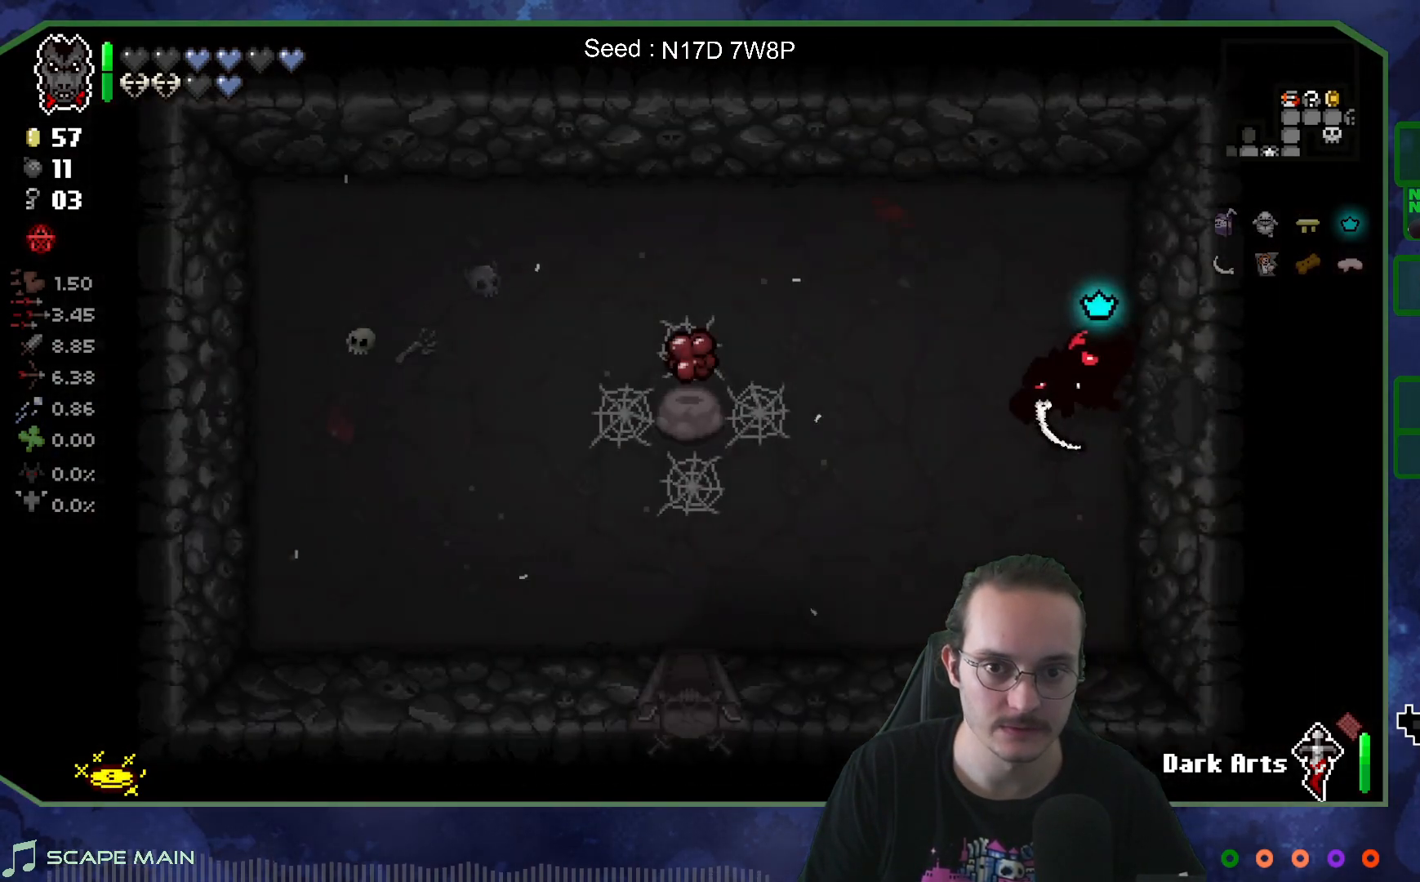
{"buttons": [], "left_stick": "left", "right_stick": "center", "events": []}
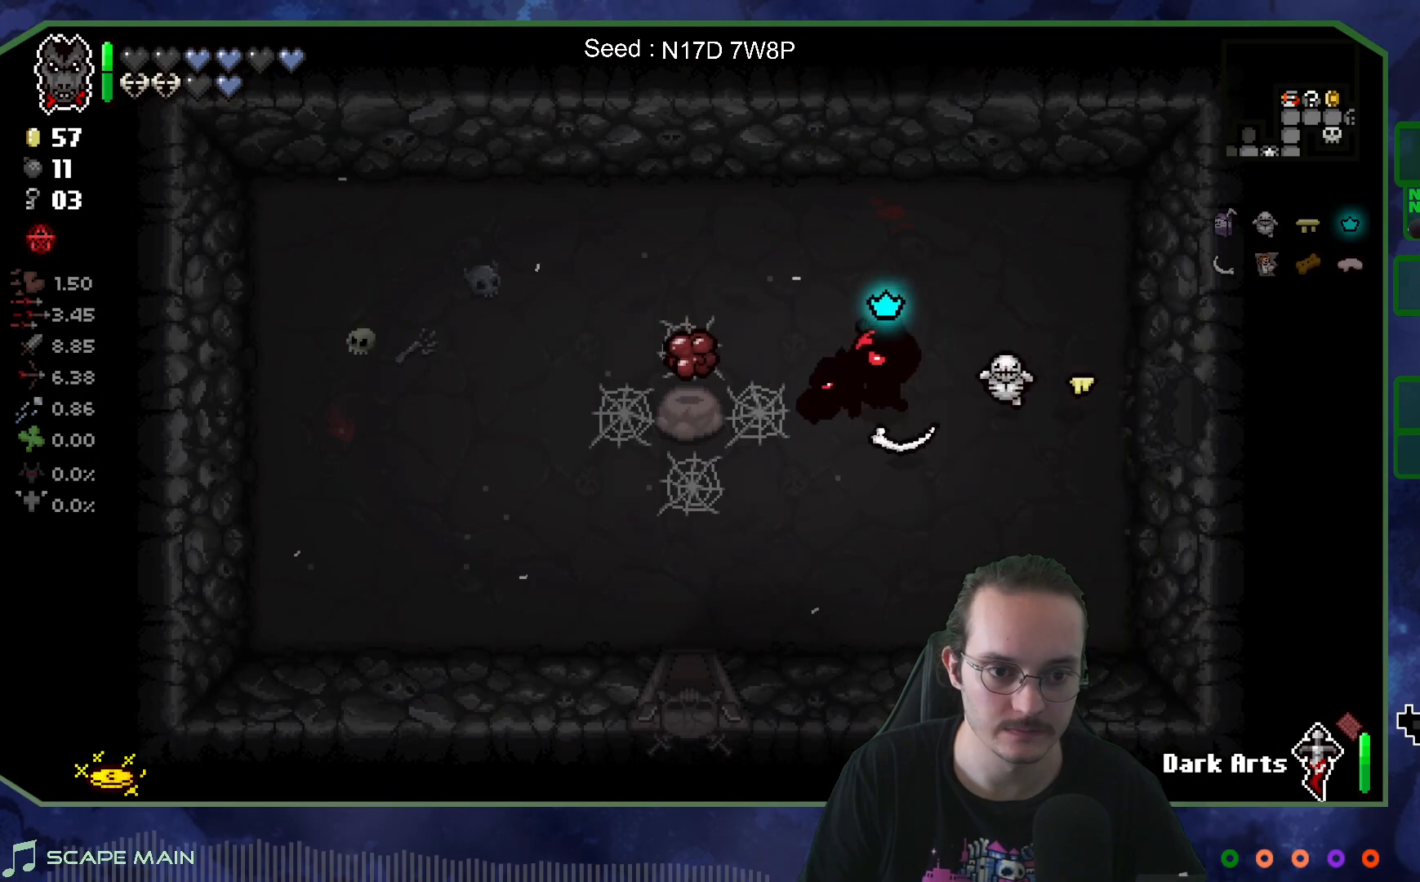
{"buttons": [], "left_stick": "center", "right_stick": "center", "events": [[317, "left_stick", "right"], [433, "left_stick", "center"]]}
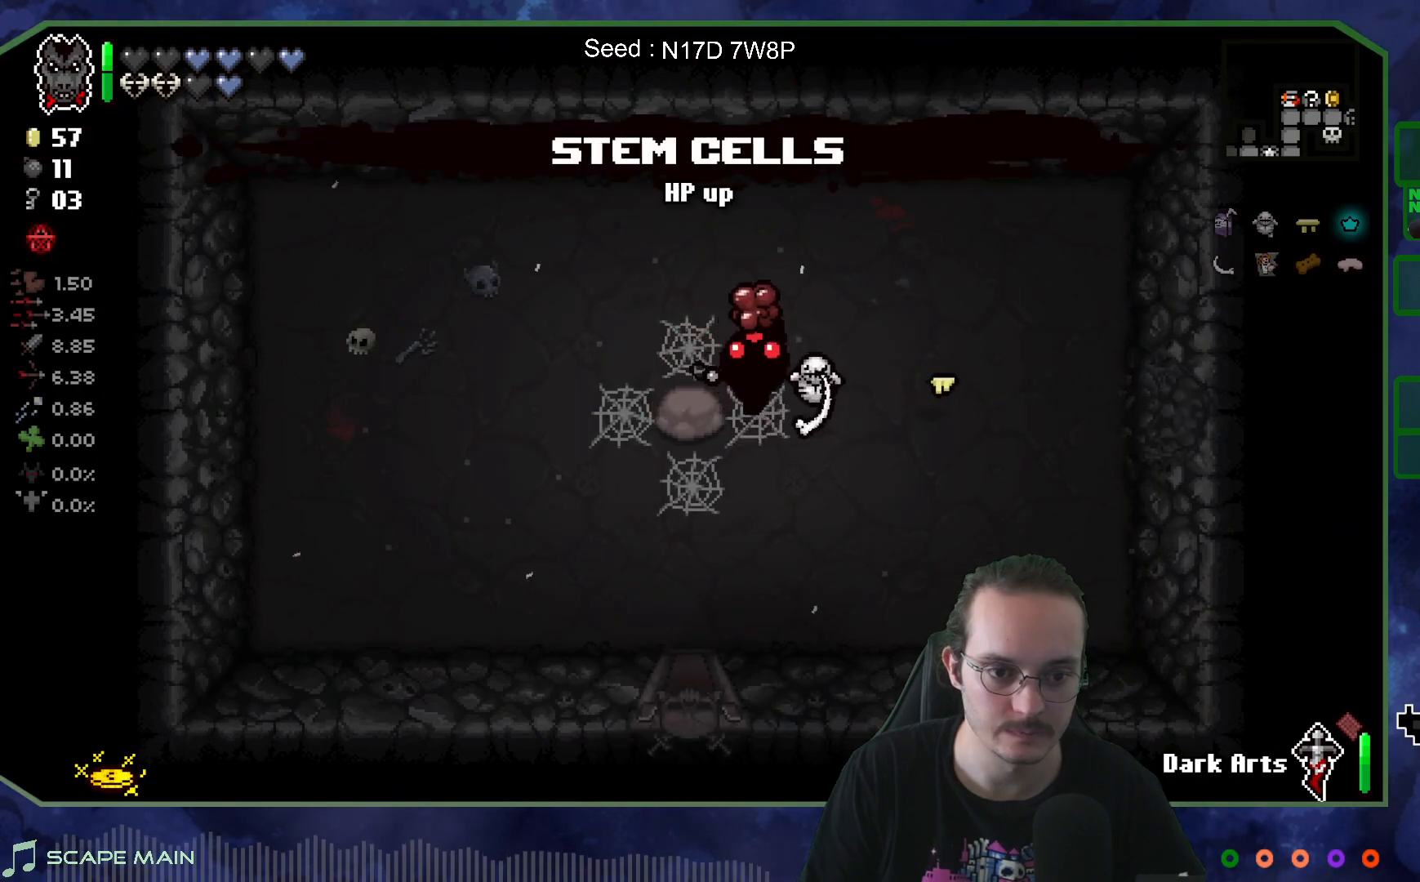
{"buttons": [], "left_stick": "left", "right_stick": "right", "events": [[150, "left_stick", "down"], [200, "left_stick", "down-left"], [333, "right_stick", "right"], [467, "left_stick", "left"]]}
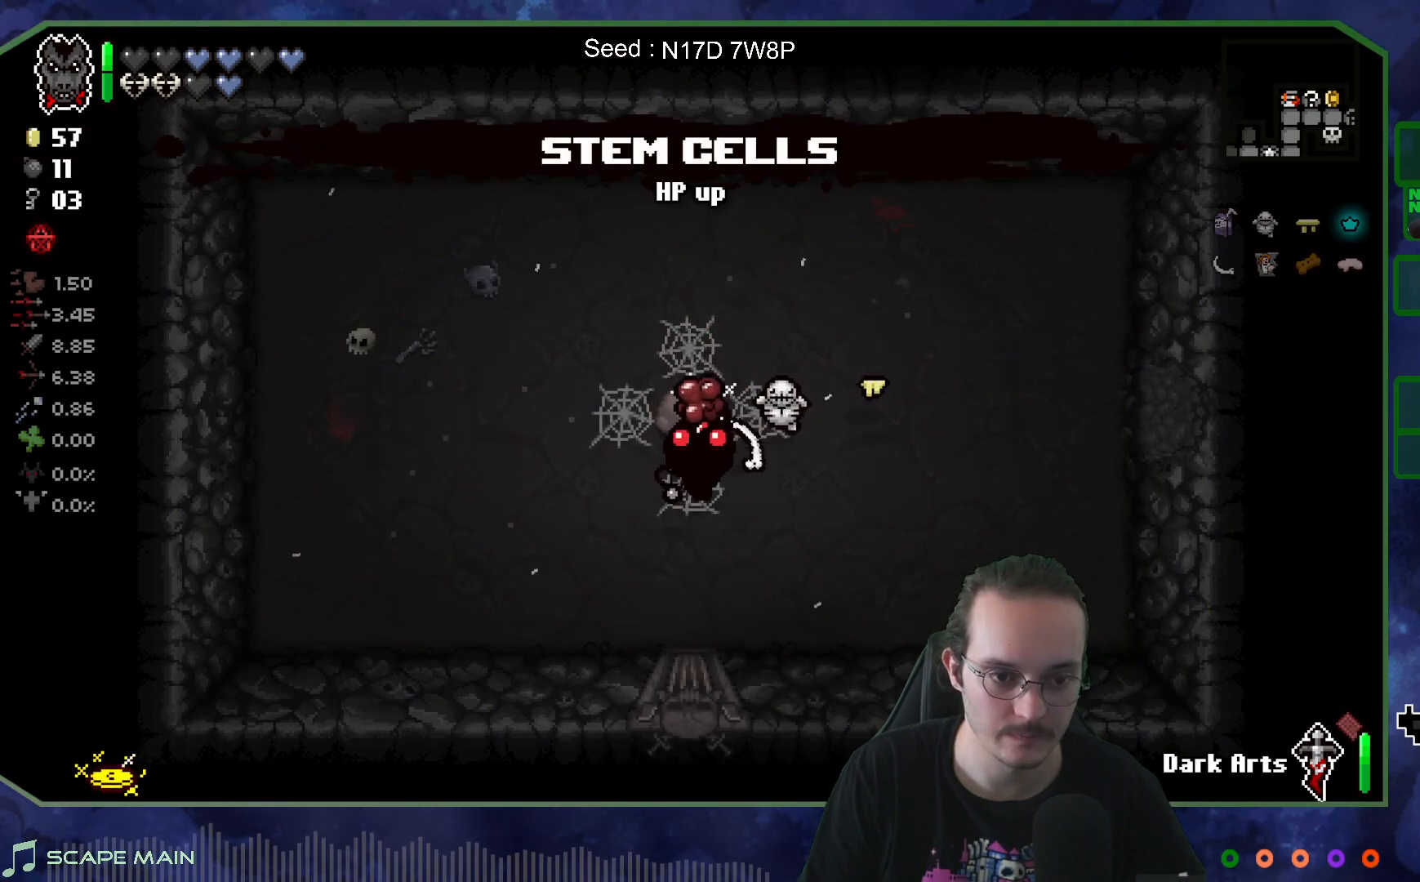
{"buttons": [], "left_stick": "down-left", "right_stick": "center", "events": [[133, "left_stick", "down-left"], [150, "right_stick", "center"], [233, "left_stick", "center"], [400, "left_stick", "down-left"]]}
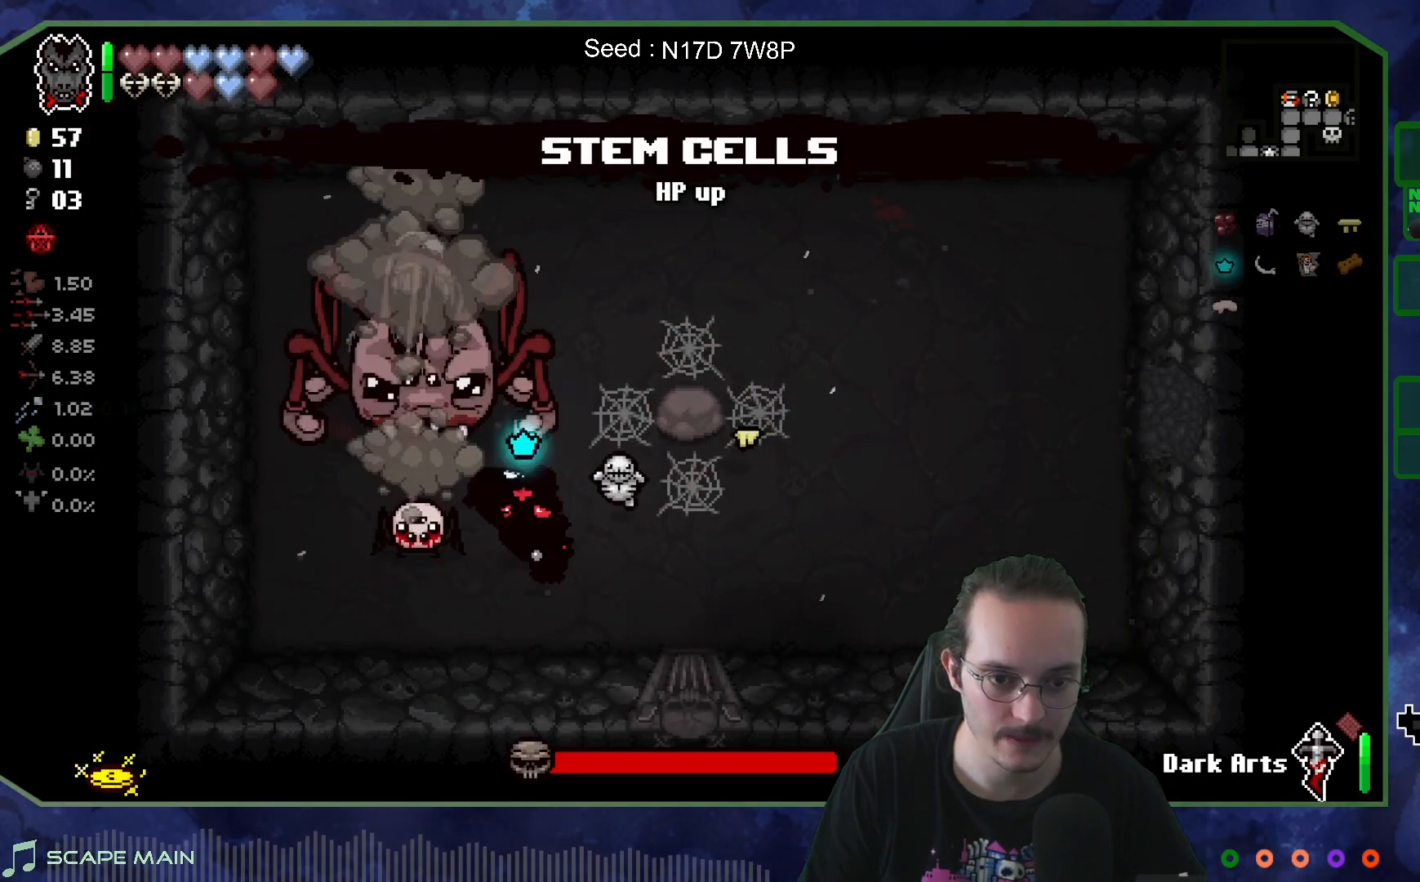
{"buttons": [], "left_stick": "up-right", "right_stick": "left", "events": [[100, "left_stick", "down-right"], [200, "left_stick", "right"], [300, "left_stick", "up-right"], [367, "right_stick", "left"]]}
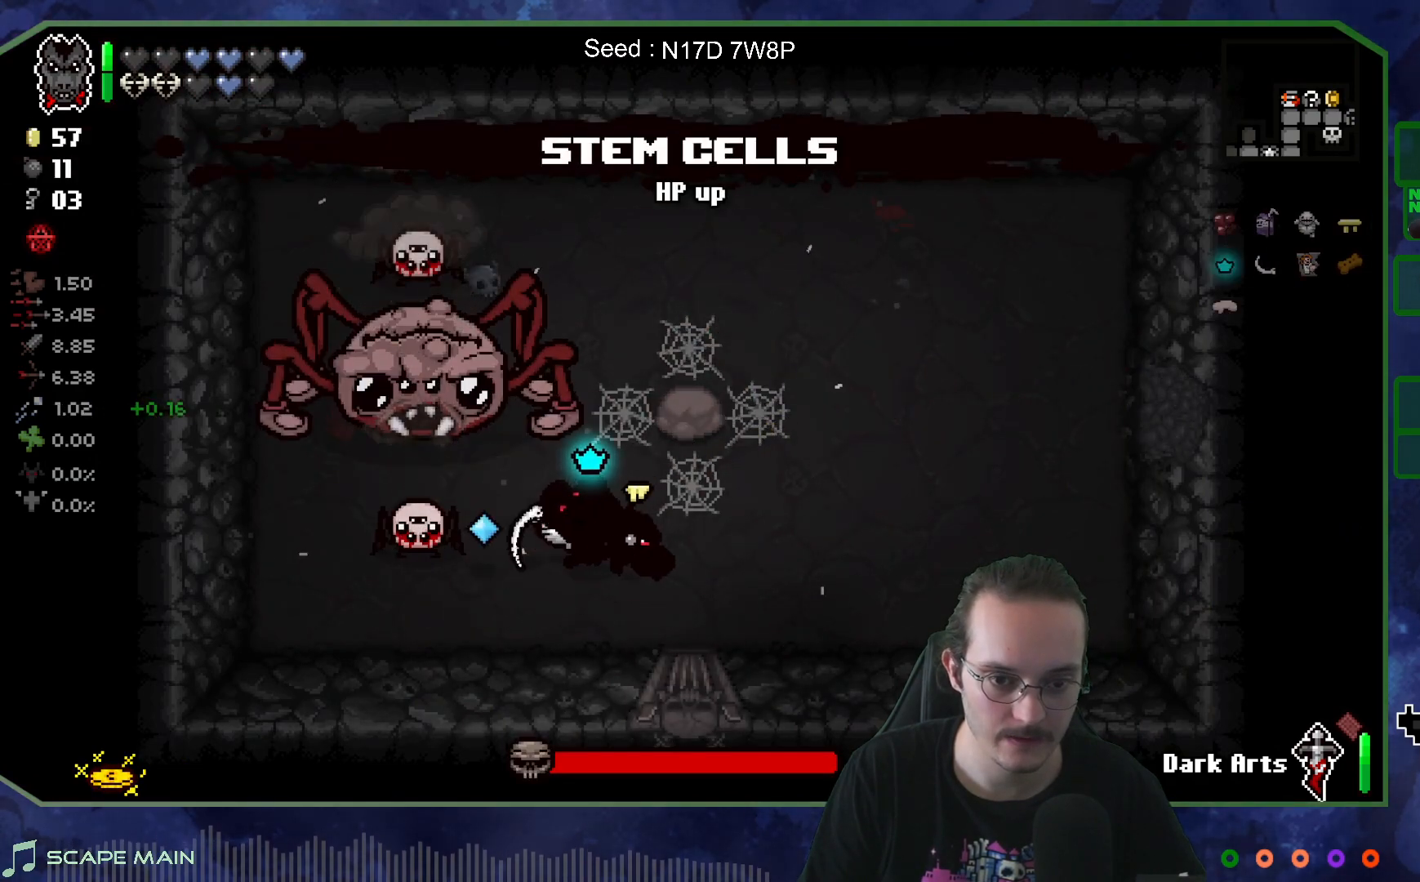
{"buttons": [], "left_stick": "right", "right_stick": "left", "events": [[33, "left_stick", "center"], [217, "left_stick", "right"]]}
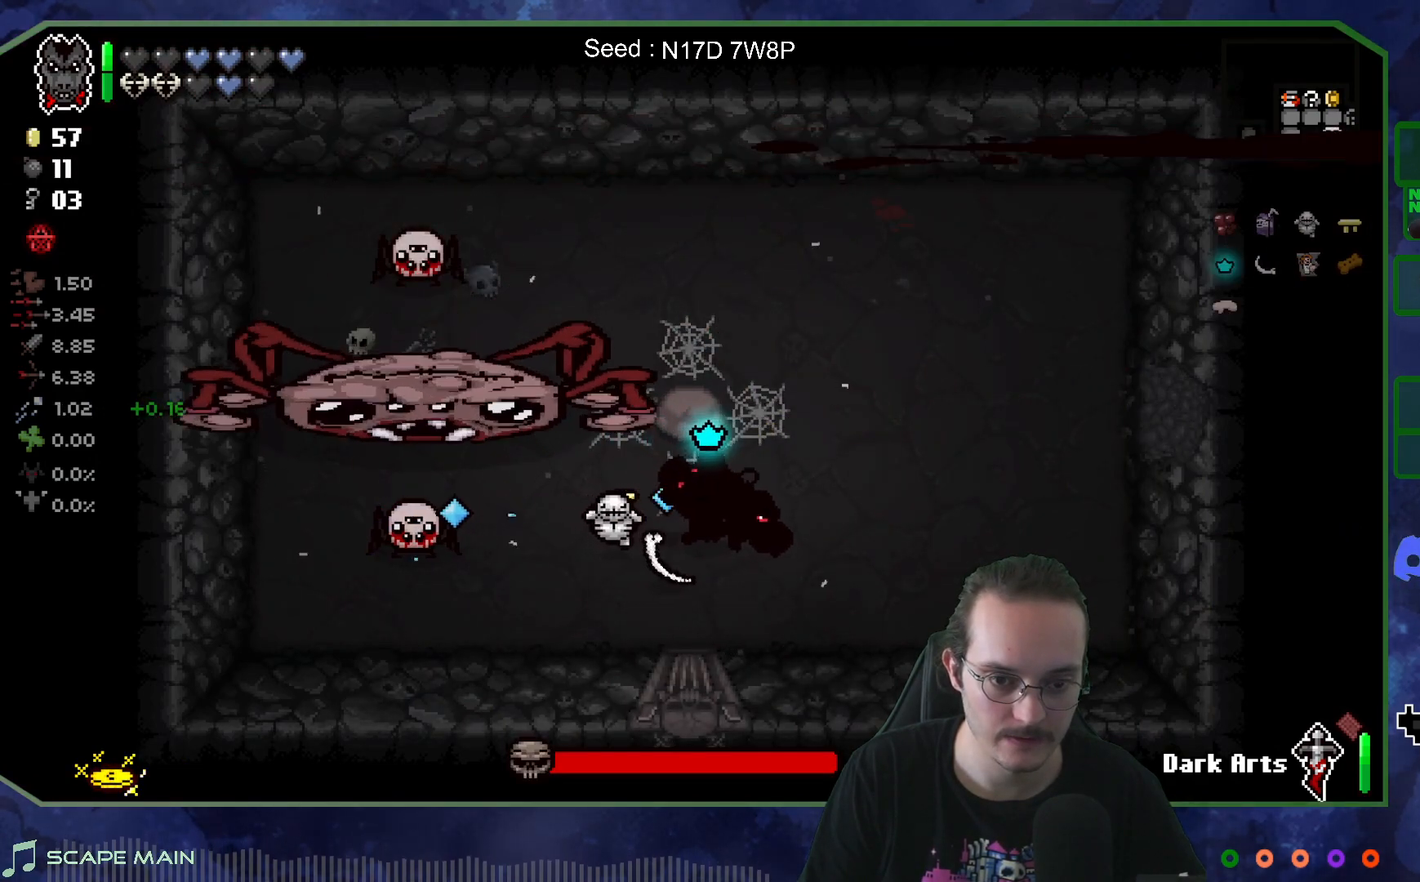
{"buttons": [], "left_stick": "right", "right_stick": "left", "events": []}
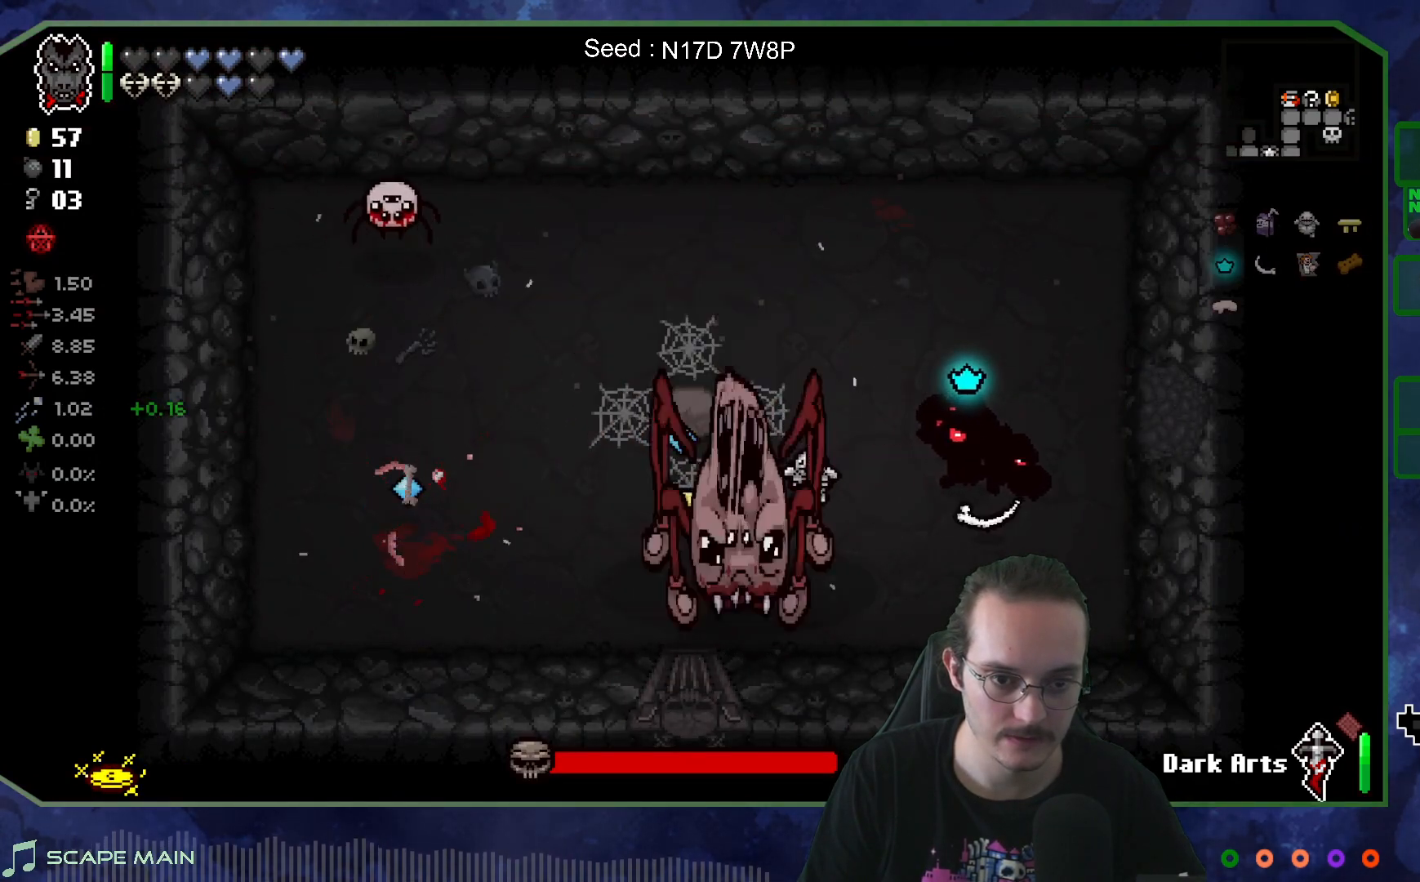
{"buttons": [], "left_stick": "center", "right_stick": "left", "events": [[50, "left_stick", "down"], [233, "left_stick", "center"], [350, "left_stick", "down-left"], [467, "left_stick", "center"]]}
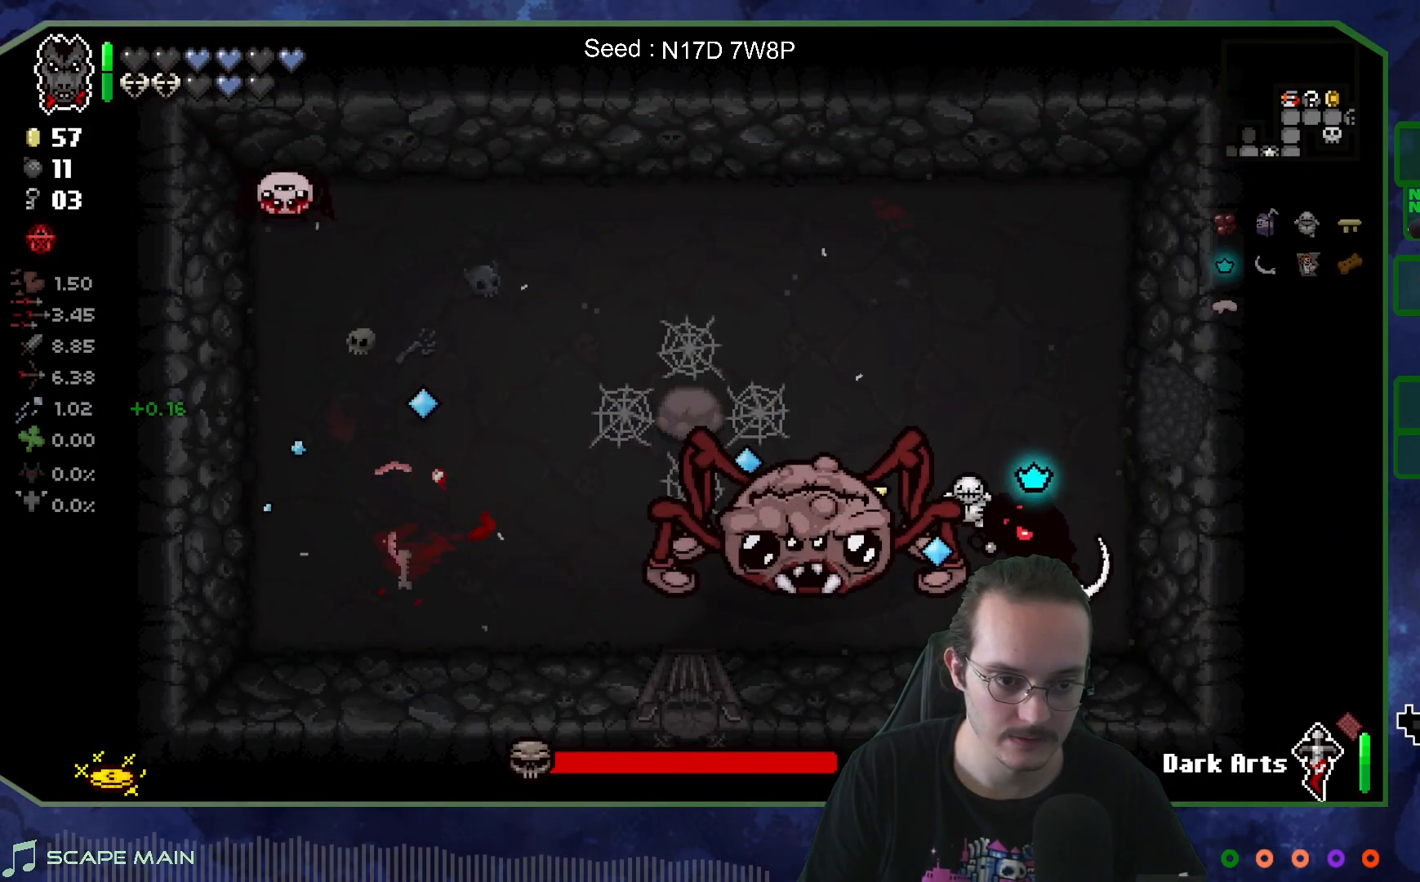
{"buttons": [], "left_stick": "up", "right_stick": "down-left", "events": [[200, "left_stick", "up-right"], [417, "left_stick", "up"], [467, "right_stick", "down-left"]]}
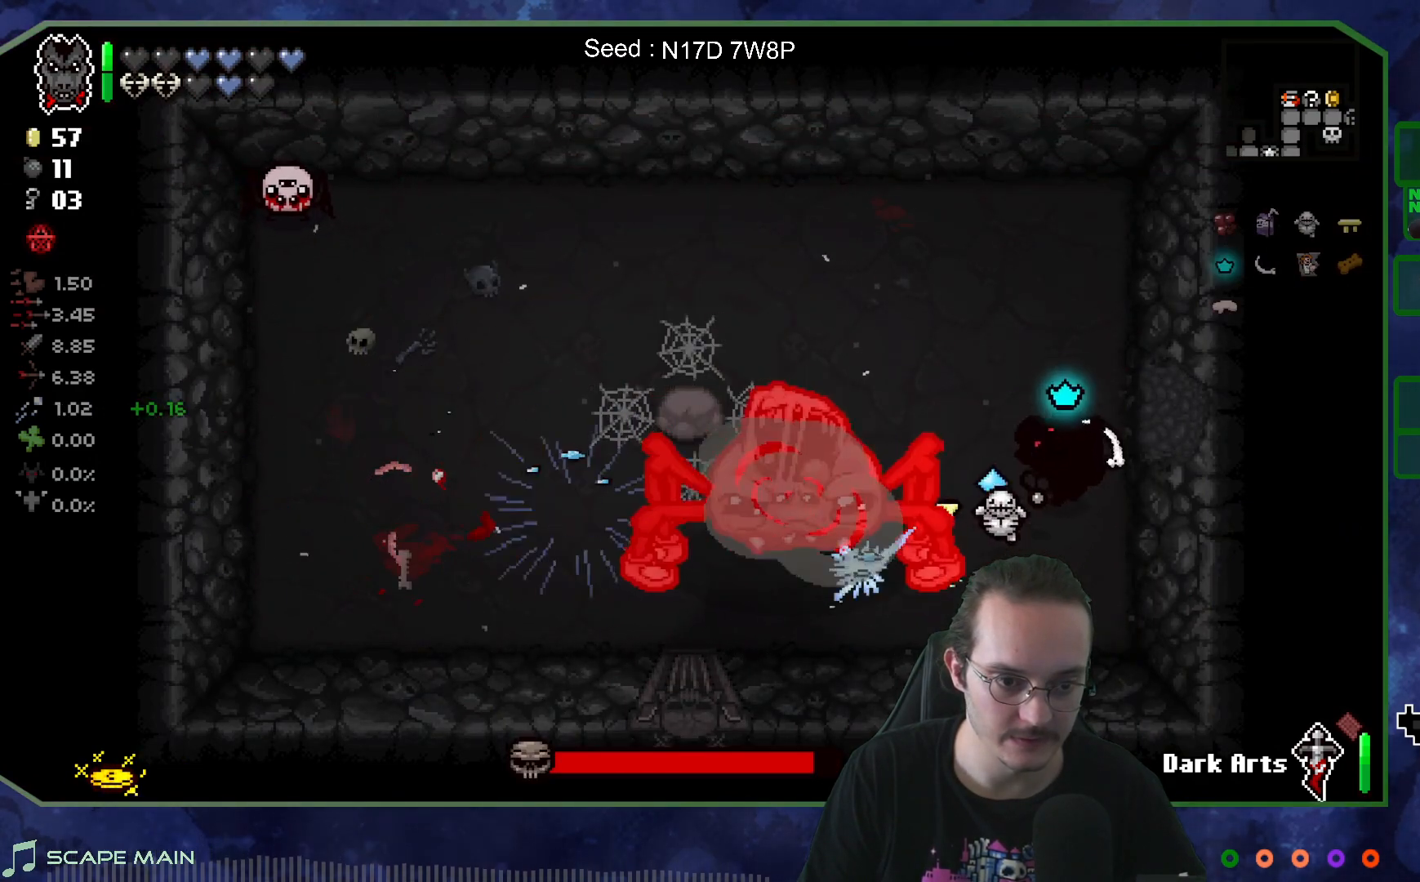
{"buttons": [], "left_stick": "up-left", "right_stick": "down-left", "events": [[83, "left_stick", "up-left"]]}
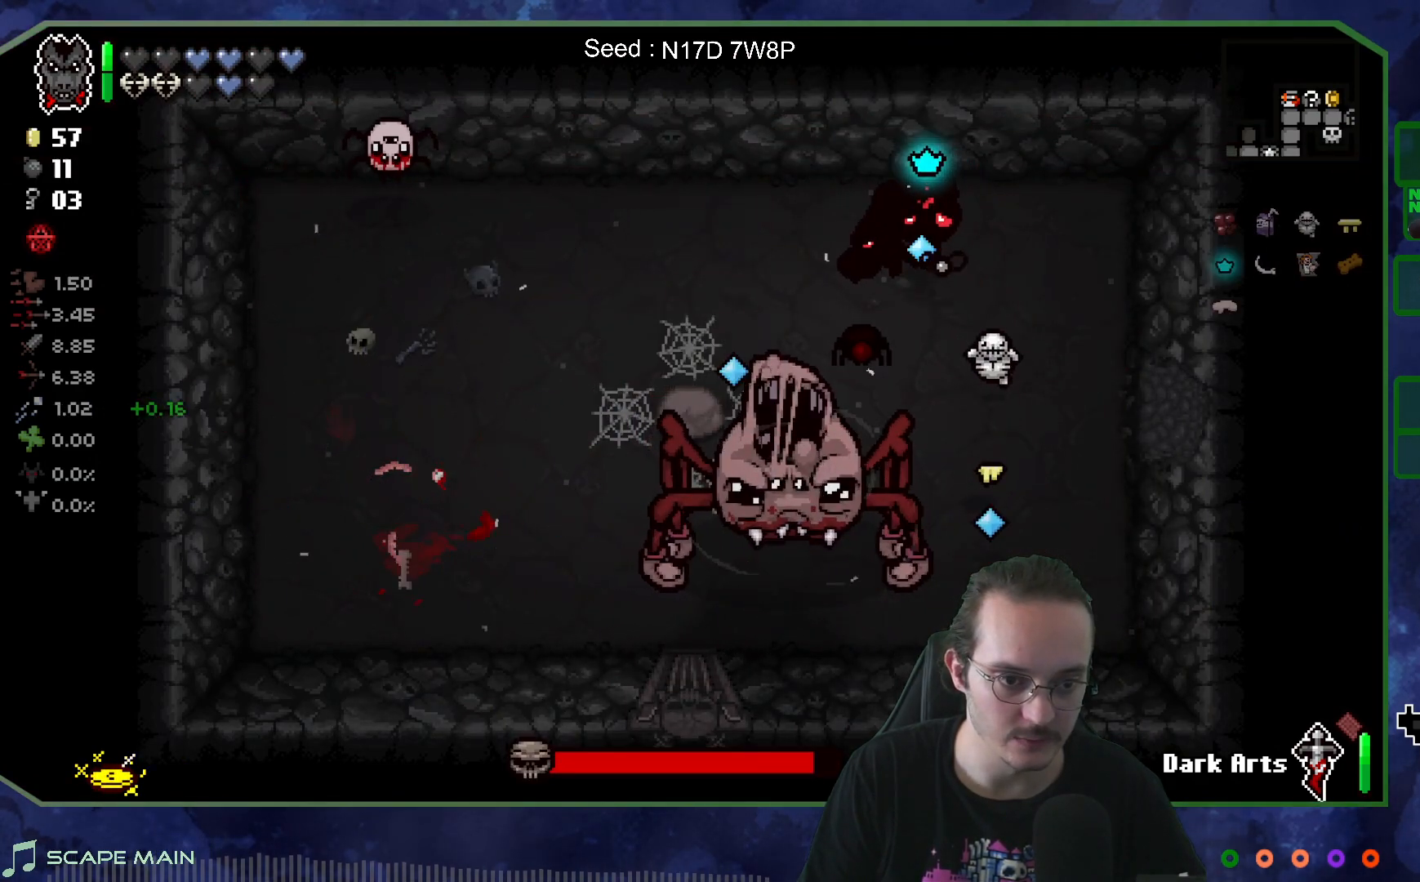
{"buttons": [], "left_stick": "down-left", "right_stick": "down", "events": [[50, "left_stick", "center"], [183, "left_stick", "left"], [283, "right_stick", "down"], [300, "left_stick", "center"], [383, "left_stick", "down-left"]]}